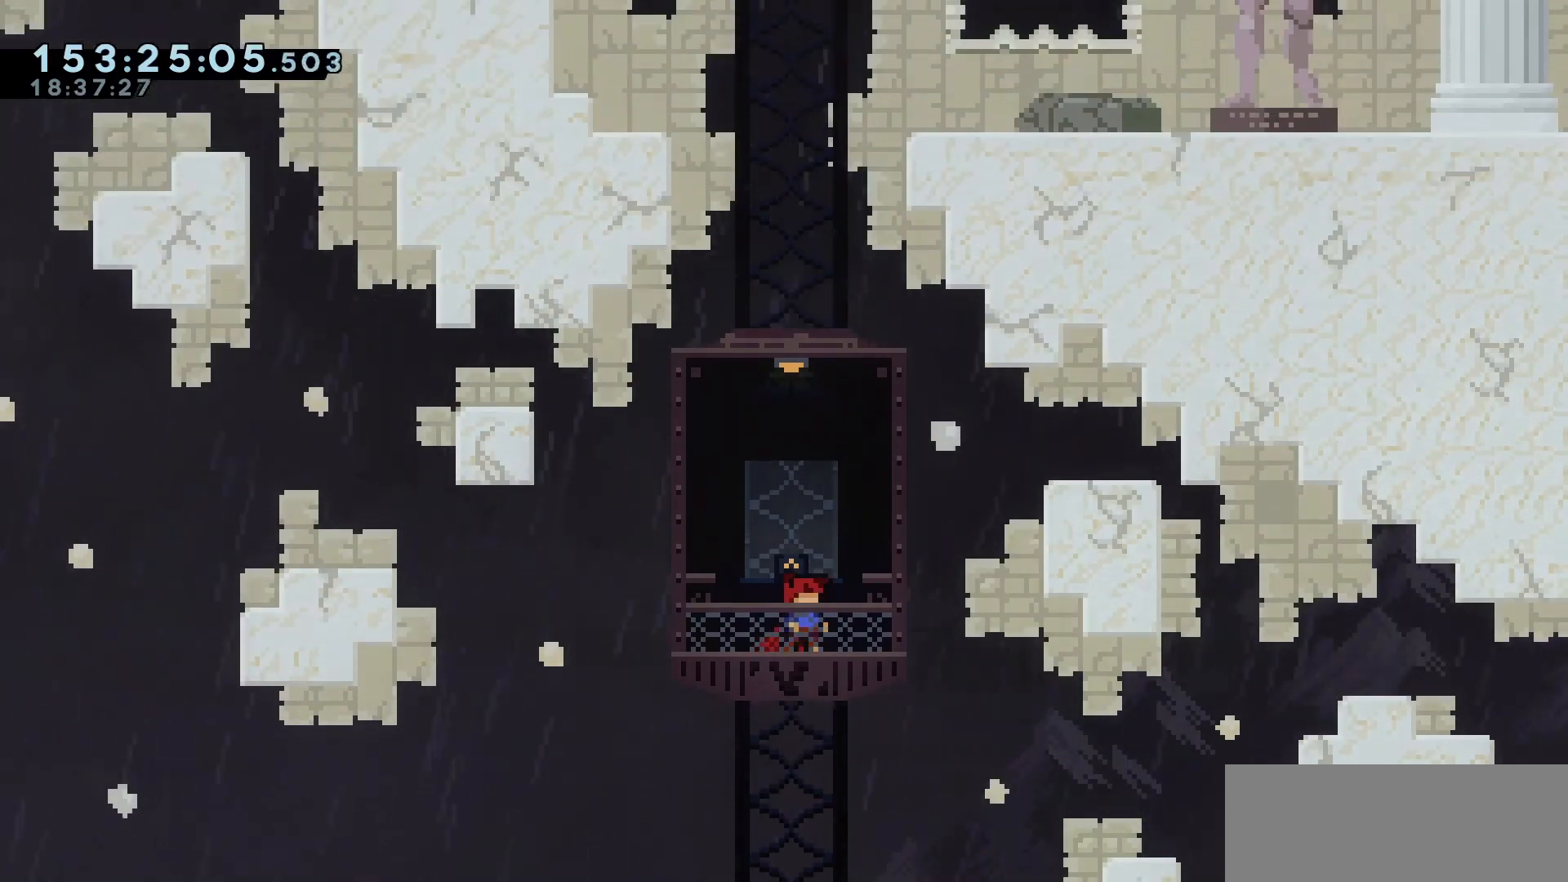
Gameplay with keyboard; each line is a JSON object with the keys held at the frame after it. "events" lists presses ("down") and releases ("up") of "dash", "demo", "down", "escape", "grab", "int", "jump", "left", "right" and "up" between this image and that frame as [ms after this image, input, new state], when the widget could be followed in between. No other keys are recorded. Mouse input is not recorded. Key names are as the overlay labels them; some are game actions (e.g. jump) rather than physical keys.
{"keys": [], "events": [[117, "up", "down"], [183, "up", "up"], [333, "down", "down"], [400, "down", "up"]]}
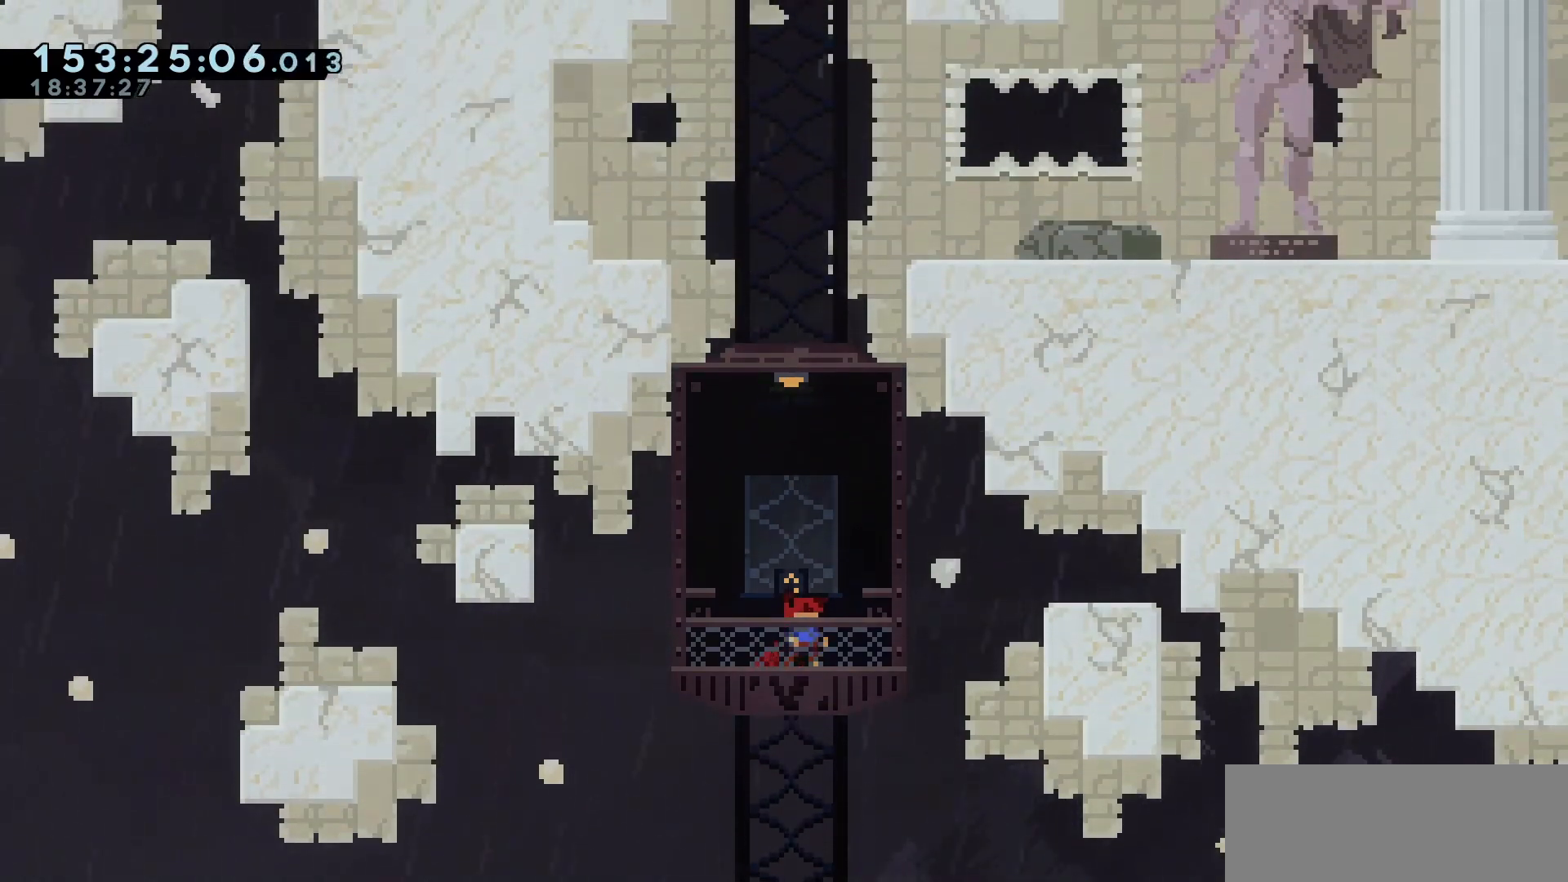
{"keys": [], "events": []}
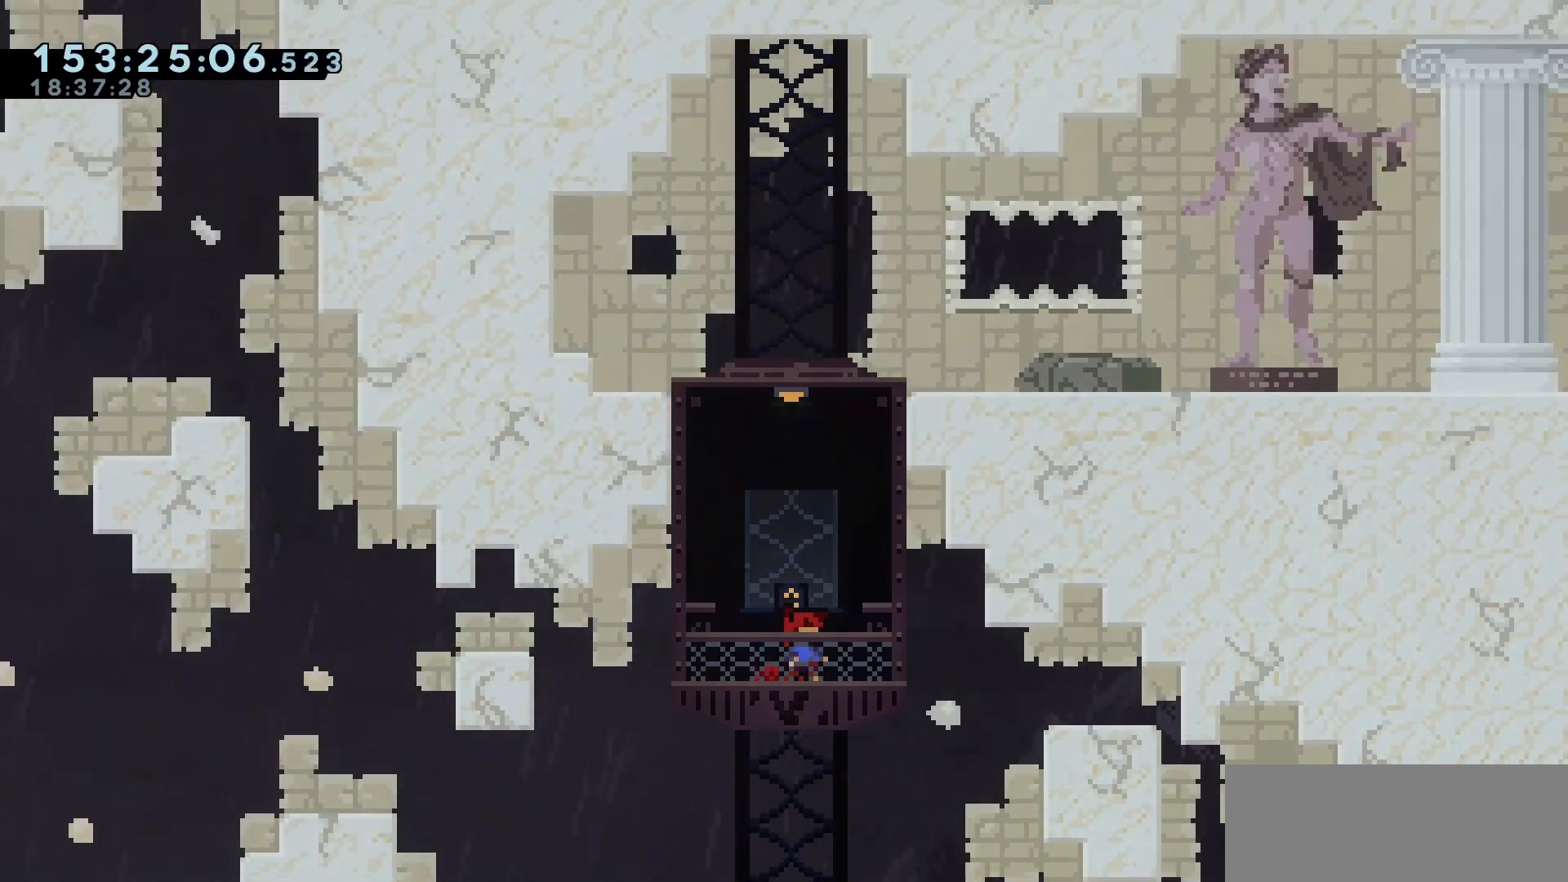
{"keys": [], "events": []}
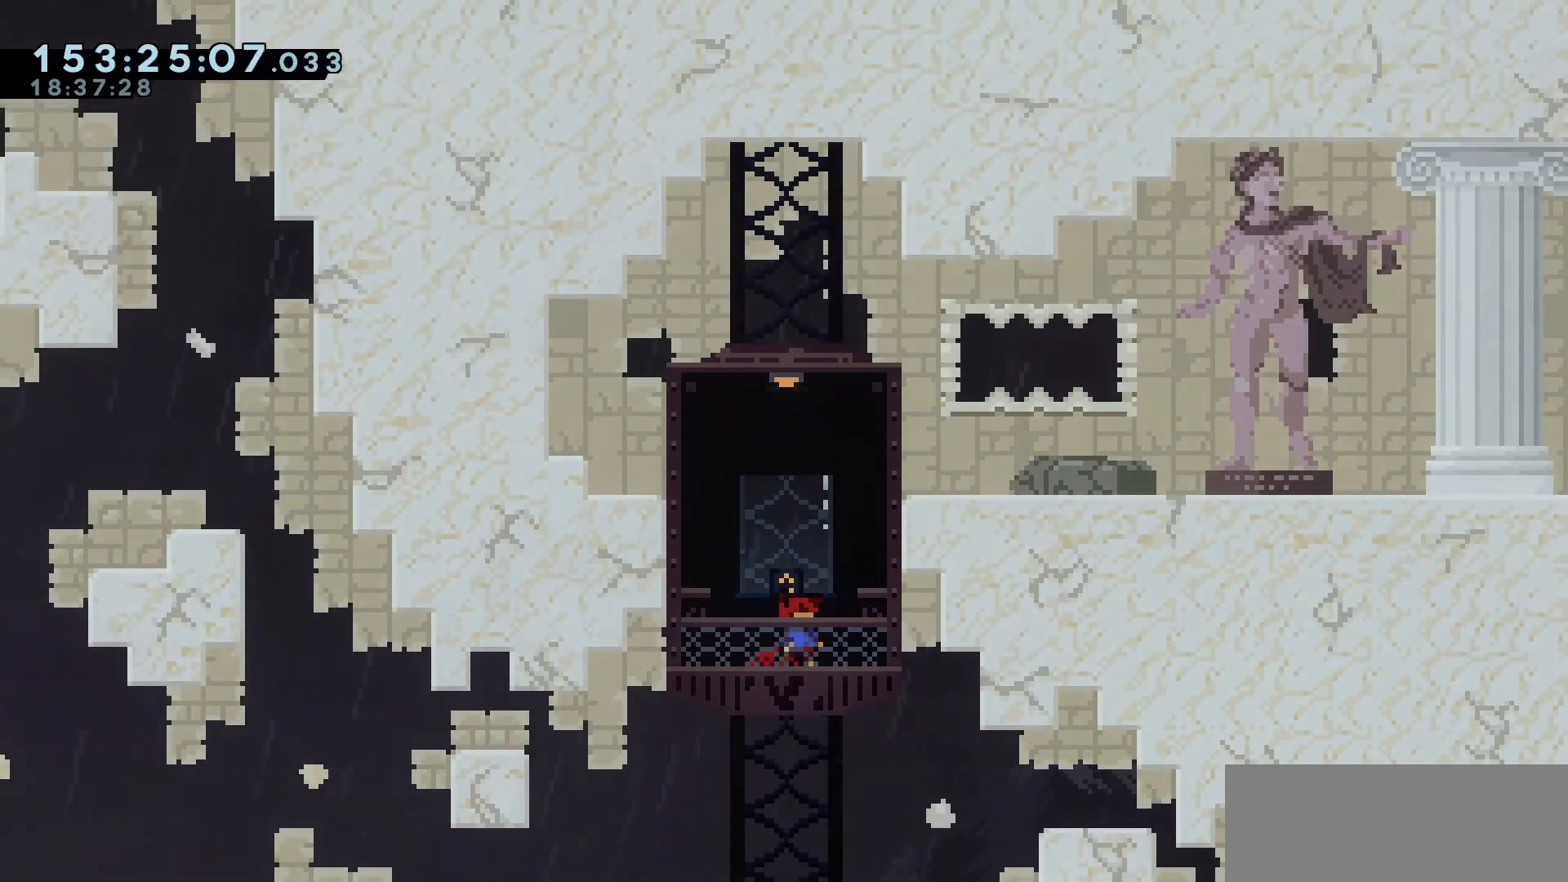
{"keys": [], "events": []}
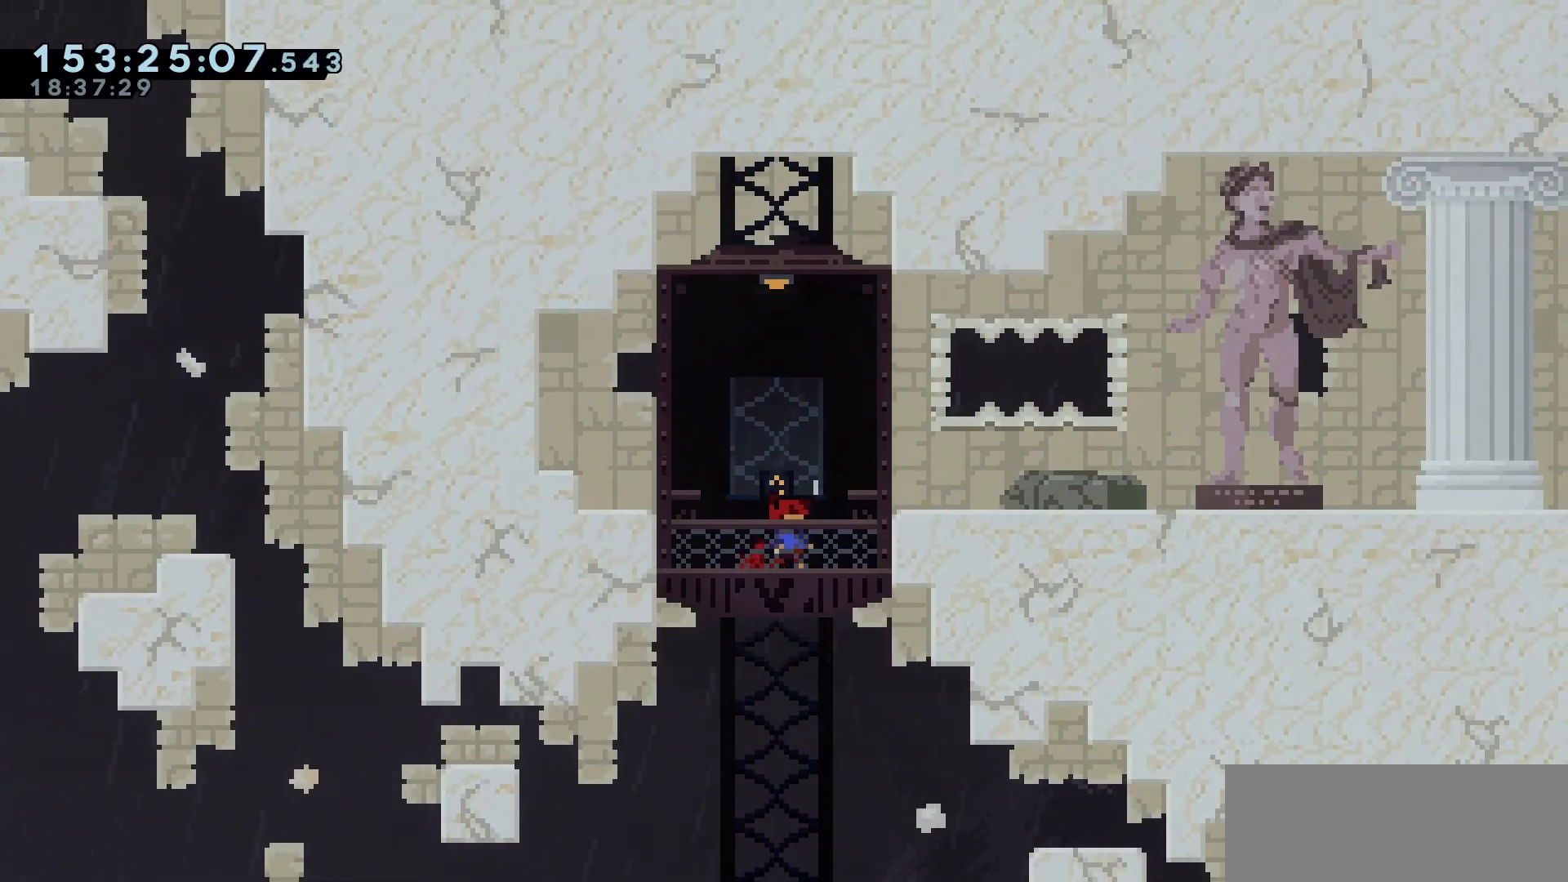
{"keys": [], "events": []}
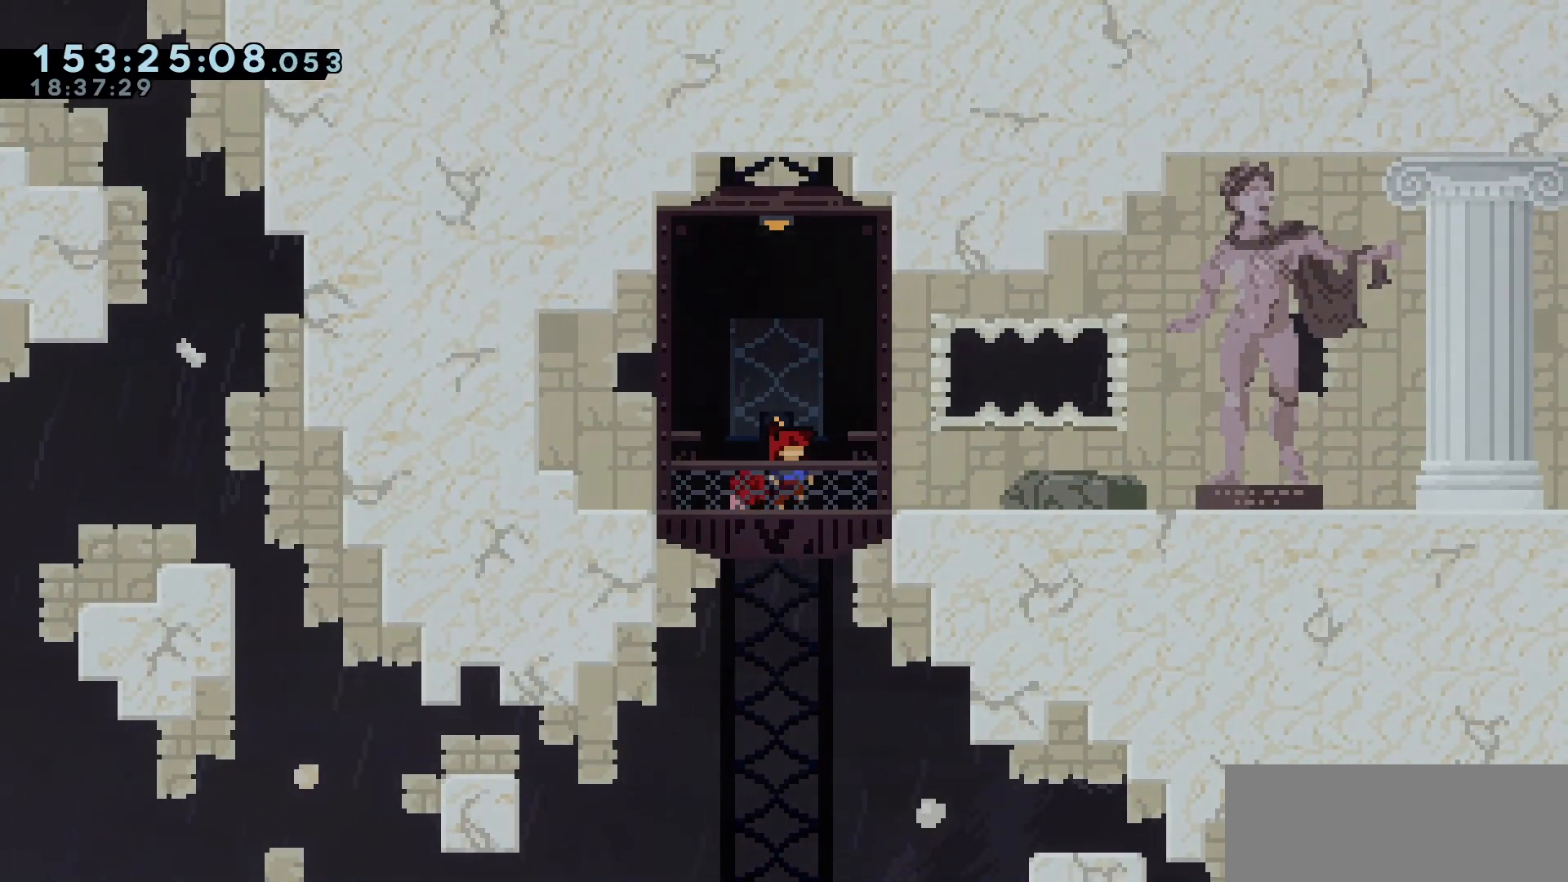
{"keys": [], "events": []}
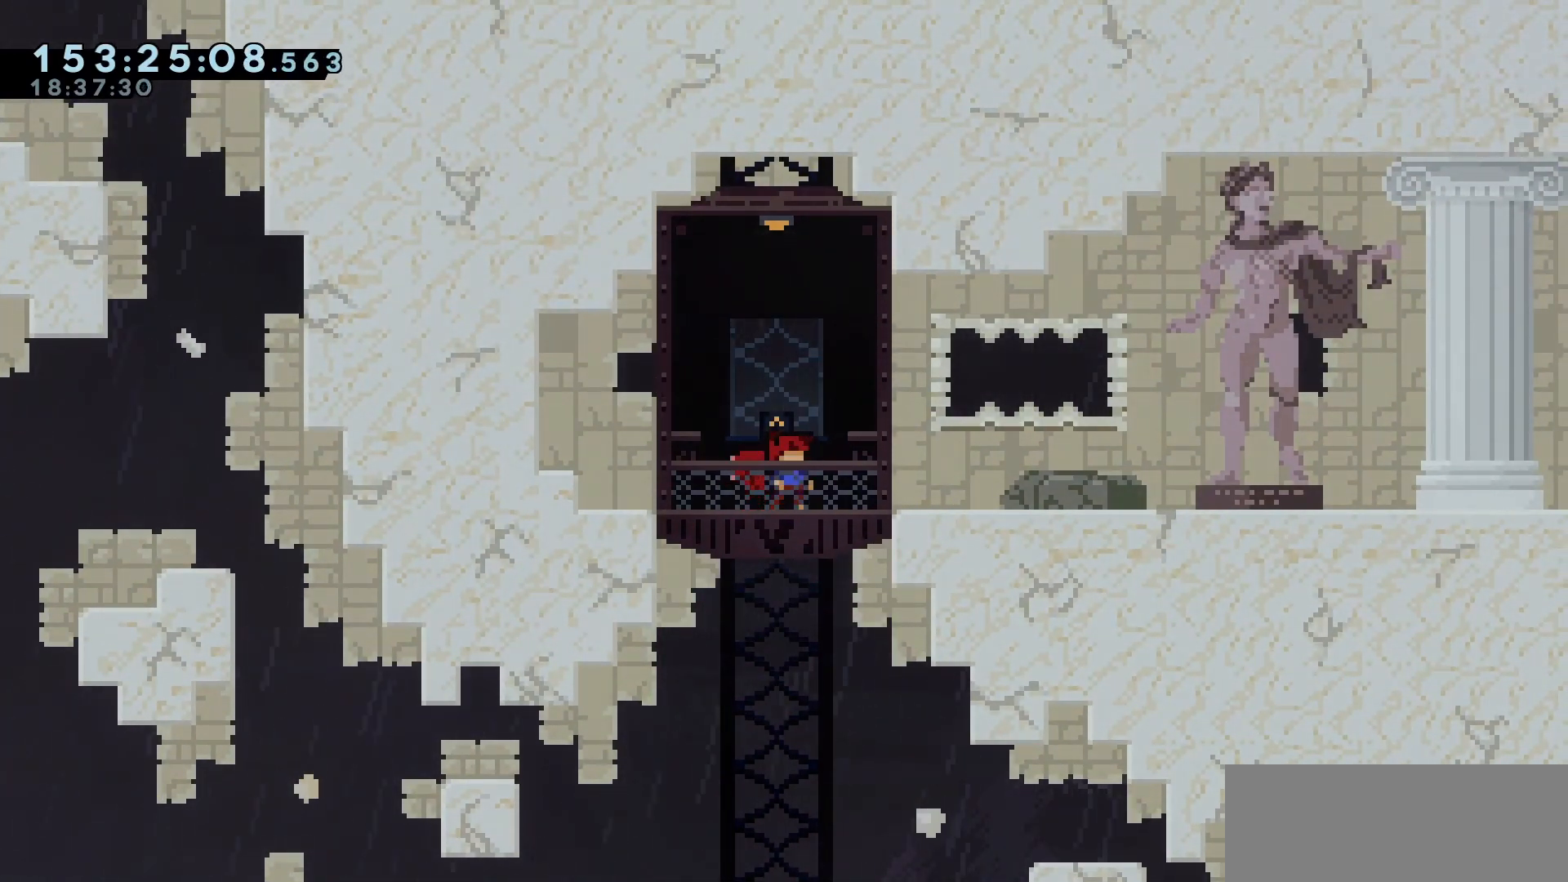
{"keys": ["right"], "events": [[433, "right", "down"]]}
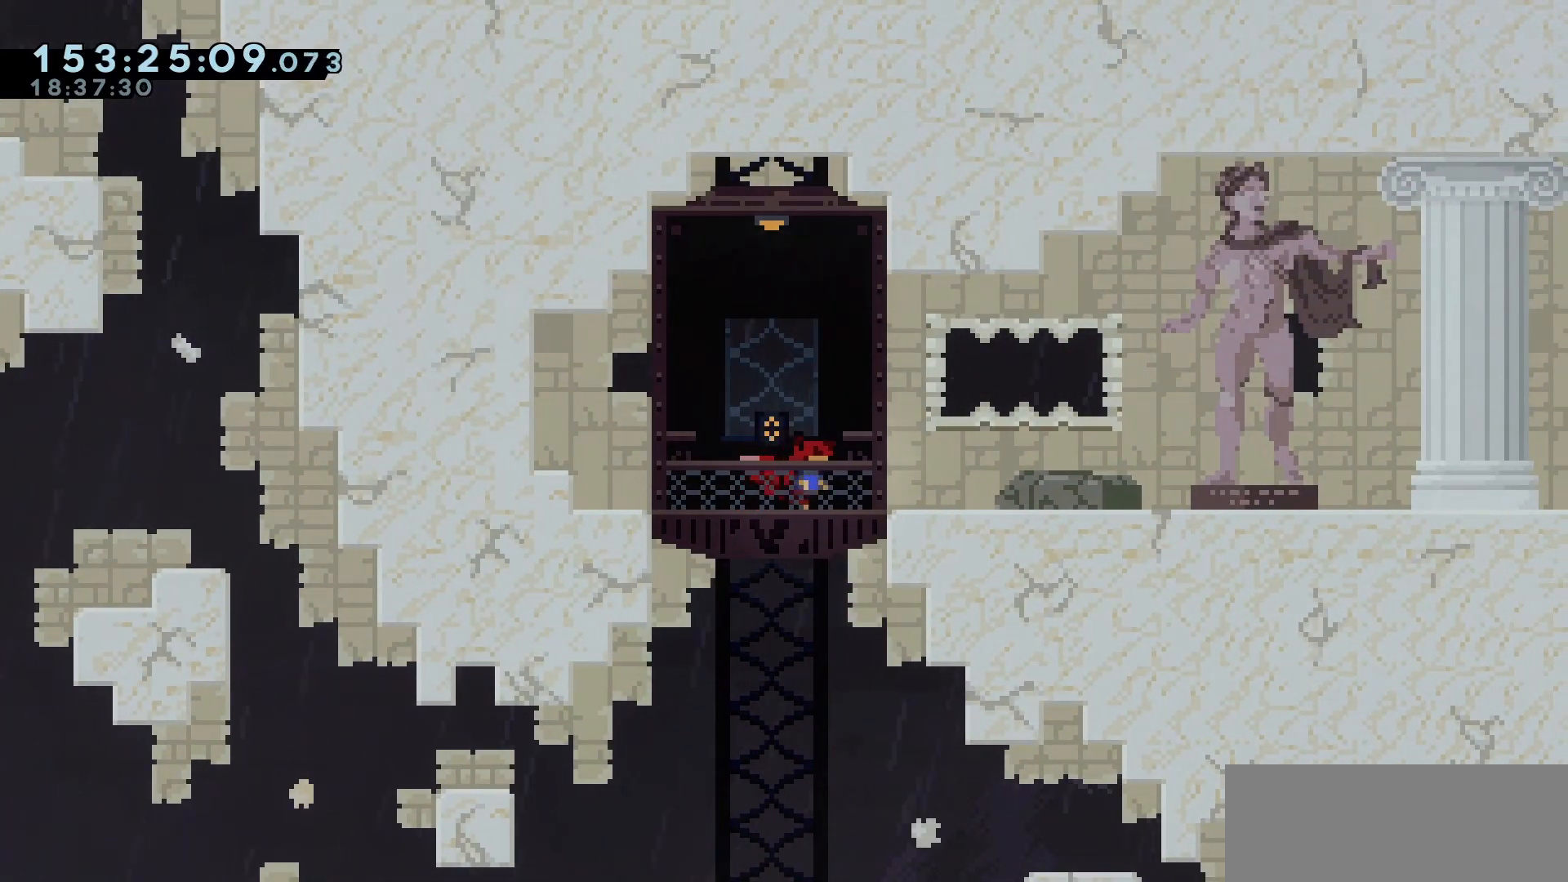
{"keys": ["right"], "events": []}
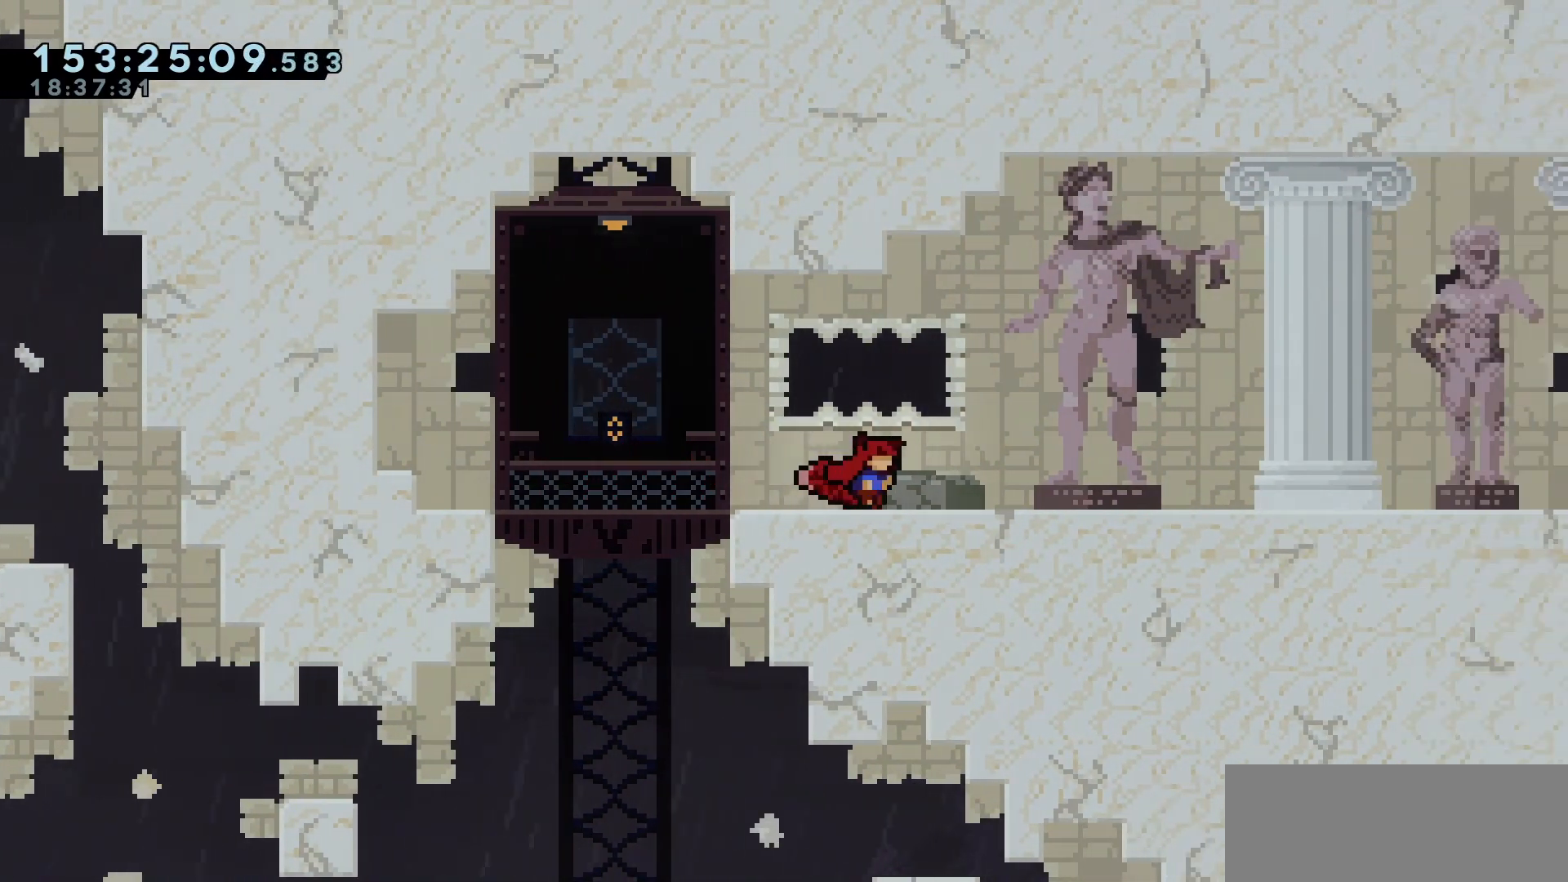
{"keys": [], "events": [[133, "right", "up"], [267, "demo", "down"], [267, "right", "down"], [317, "jump", "down"], [433, "jump", "up"], [450, "demo", "up"], [450, "right", "up"]]}
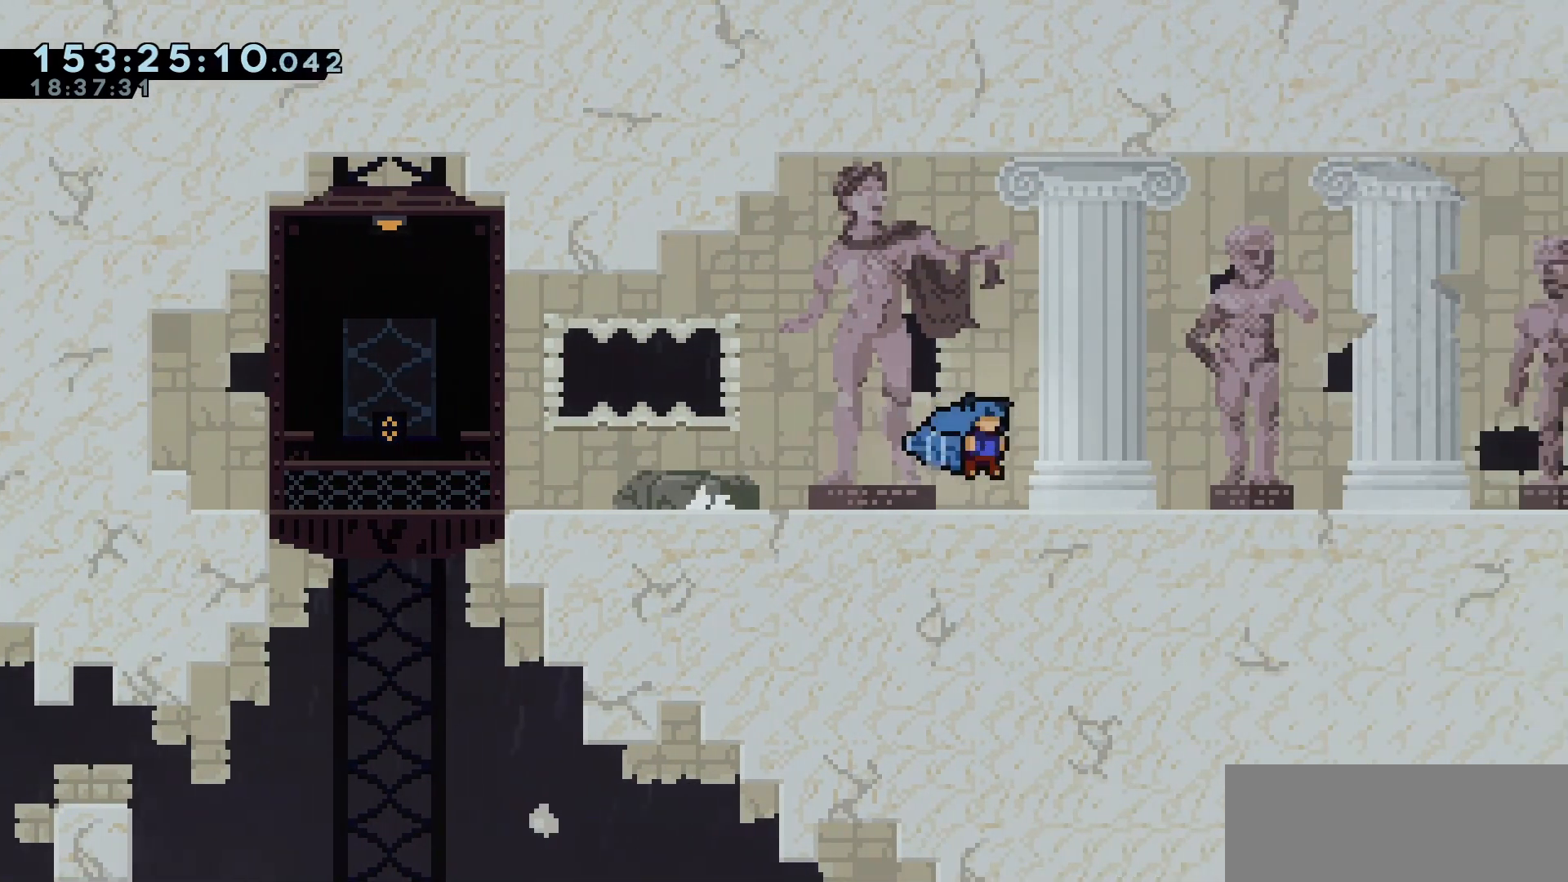
{"keys": ["demo", "right"], "events": [[150, "demo", "down"], [150, "left", "down"], [200, "jump", "down"], [283, "demo", "up"], [283, "jump", "up"], [333, "left", "up"], [467, "demo", "down"], [467, "right", "down"]]}
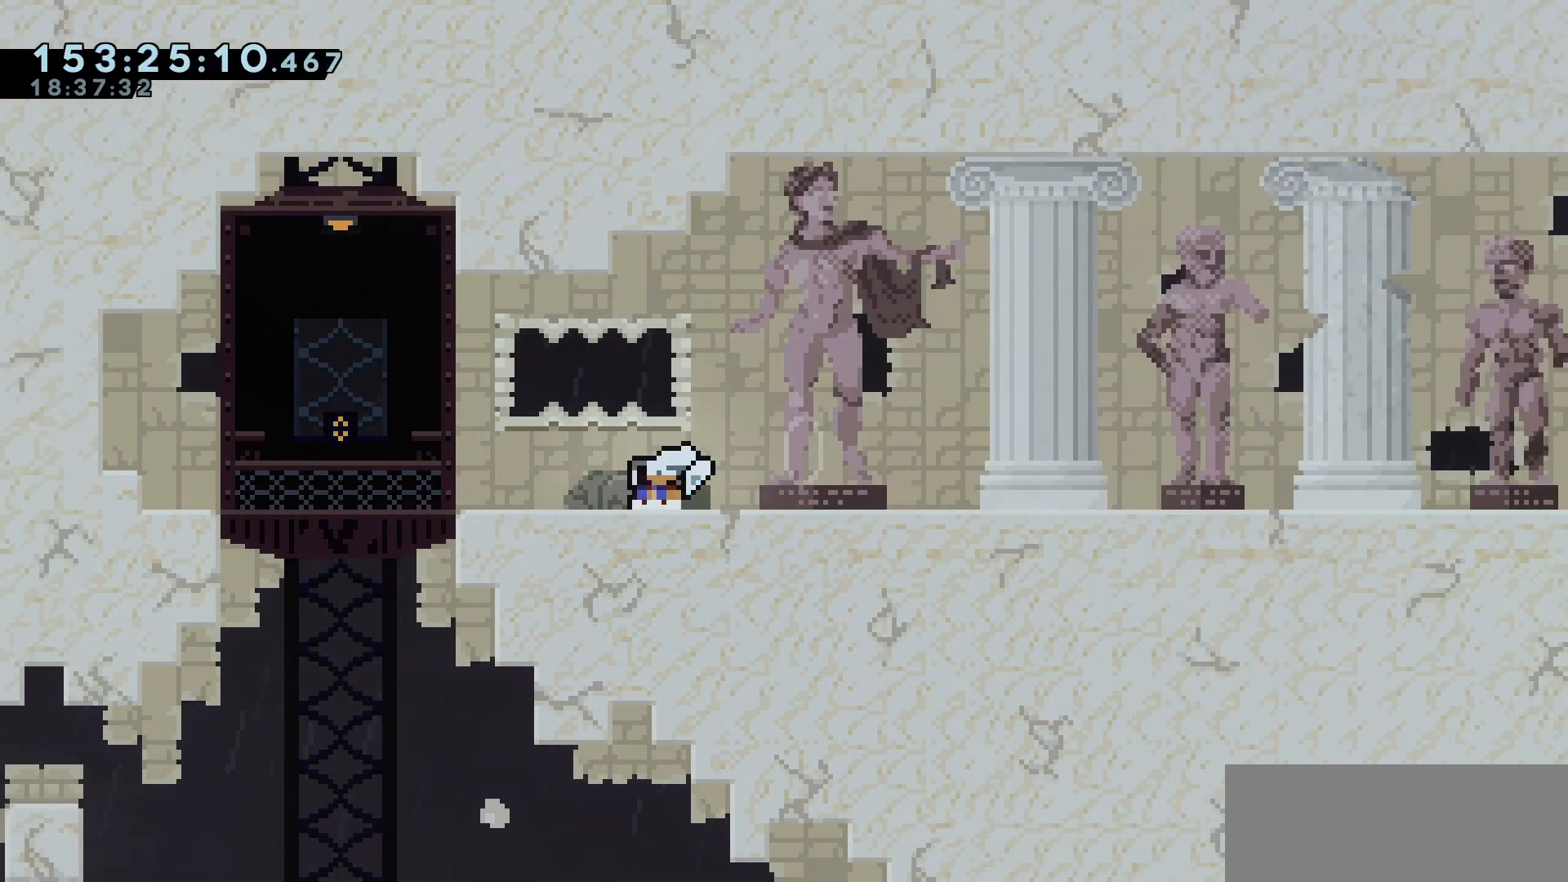
{"keys": ["demo", "left"], "events": [[17, "jump", "down"], [117, "jump", "up"], [150, "demo", "up"], [167, "right", "up"], [333, "jump", "down"], [350, "demo", "down"], [350, "left", "down"], [483, "jump", "up"]]}
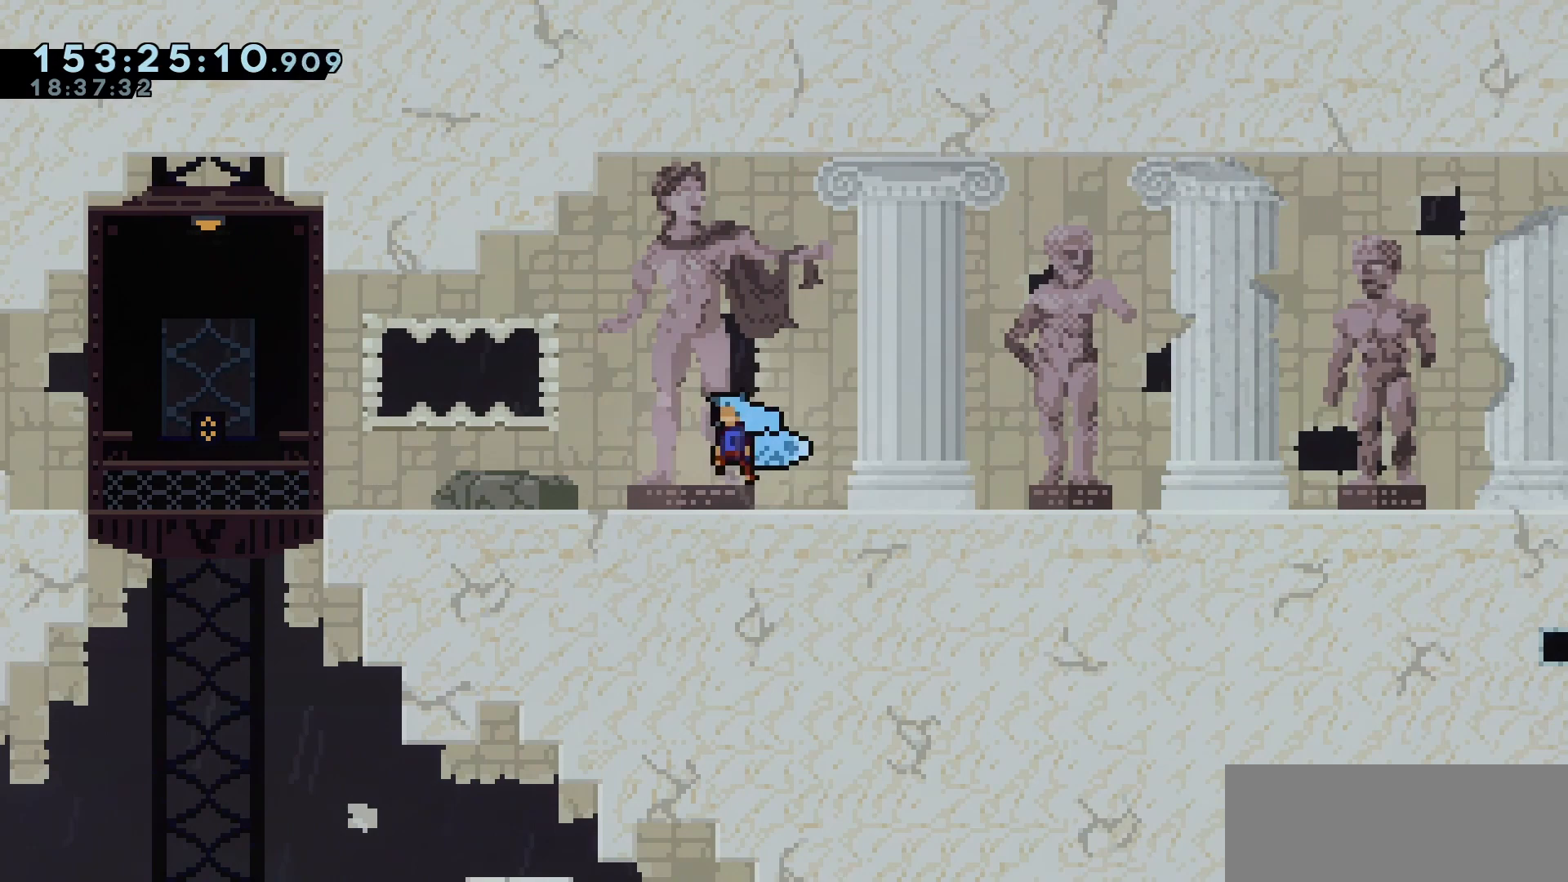
{"keys": [], "events": [[17, "demo", "up"], [33, "left", "up"], [167, "demo", "down"], [217, "jump", "down"], [217, "right", "down"], [333, "jump", "up"], [367, "demo", "up"], [400, "right", "up"]]}
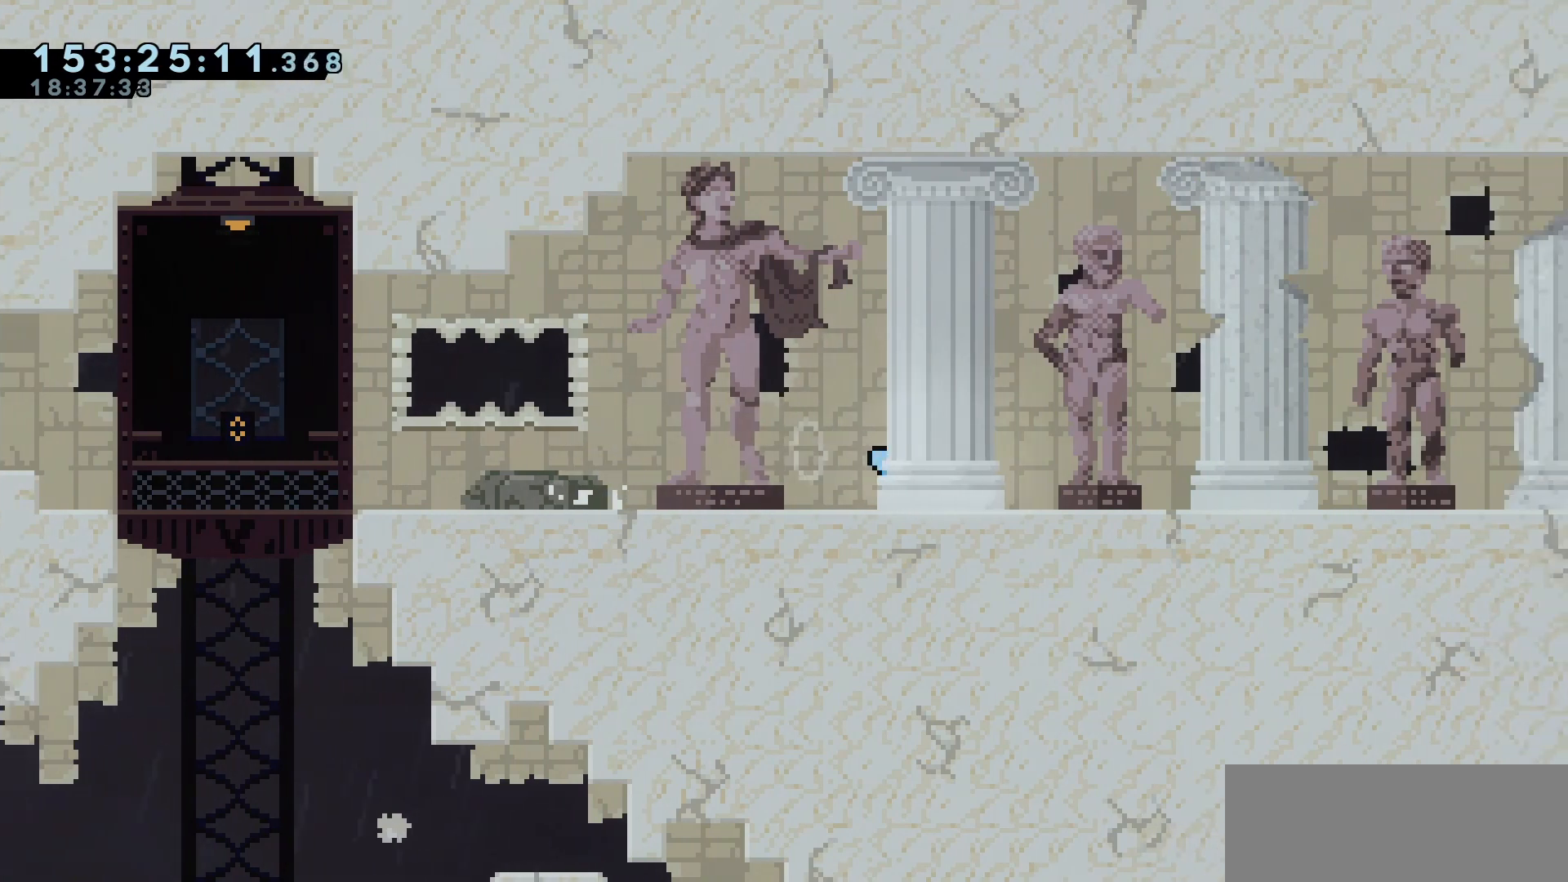
{"keys": ["demo", "jump", "right"], "events": [[33, "left", "down"], [50, "demo", "down"], [50, "jump", "down"], [200, "jump", "up"], [217, "demo", "up"], [233, "left", "up"], [417, "demo", "down"], [417, "jump", "down"], [417, "right", "down"]]}
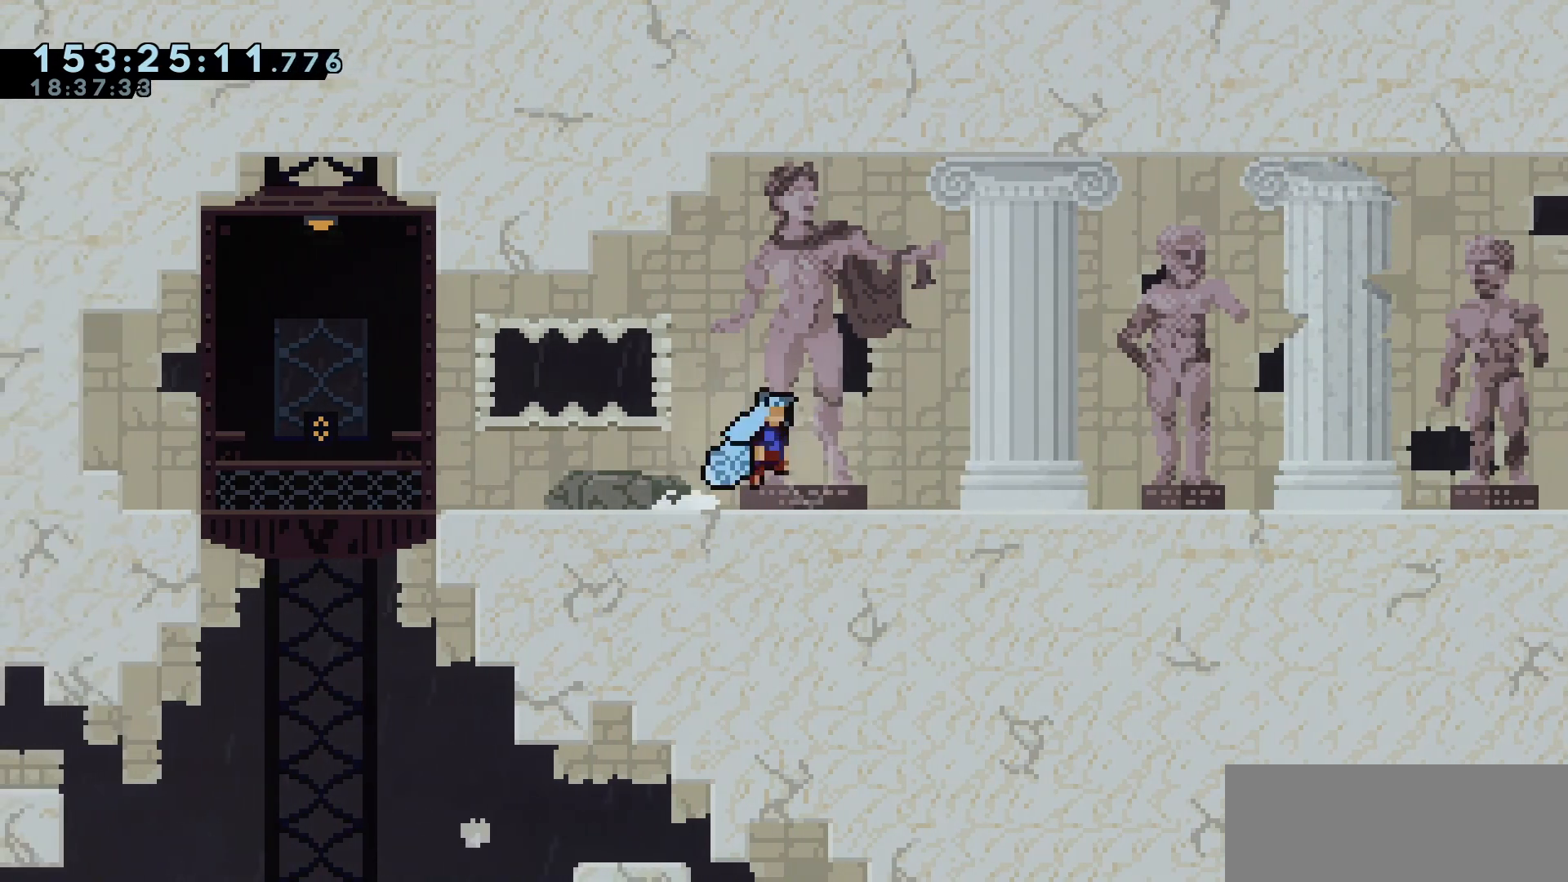
{"keys": [], "events": [[67, "demo", "up"], [117, "jump", "up"], [150, "right", "up"], [300, "demo", "down"], [300, "jump", "down"], [300, "left", "down"], [450, "demo", "up"], [450, "jump", "up"], [450, "left", "up"]]}
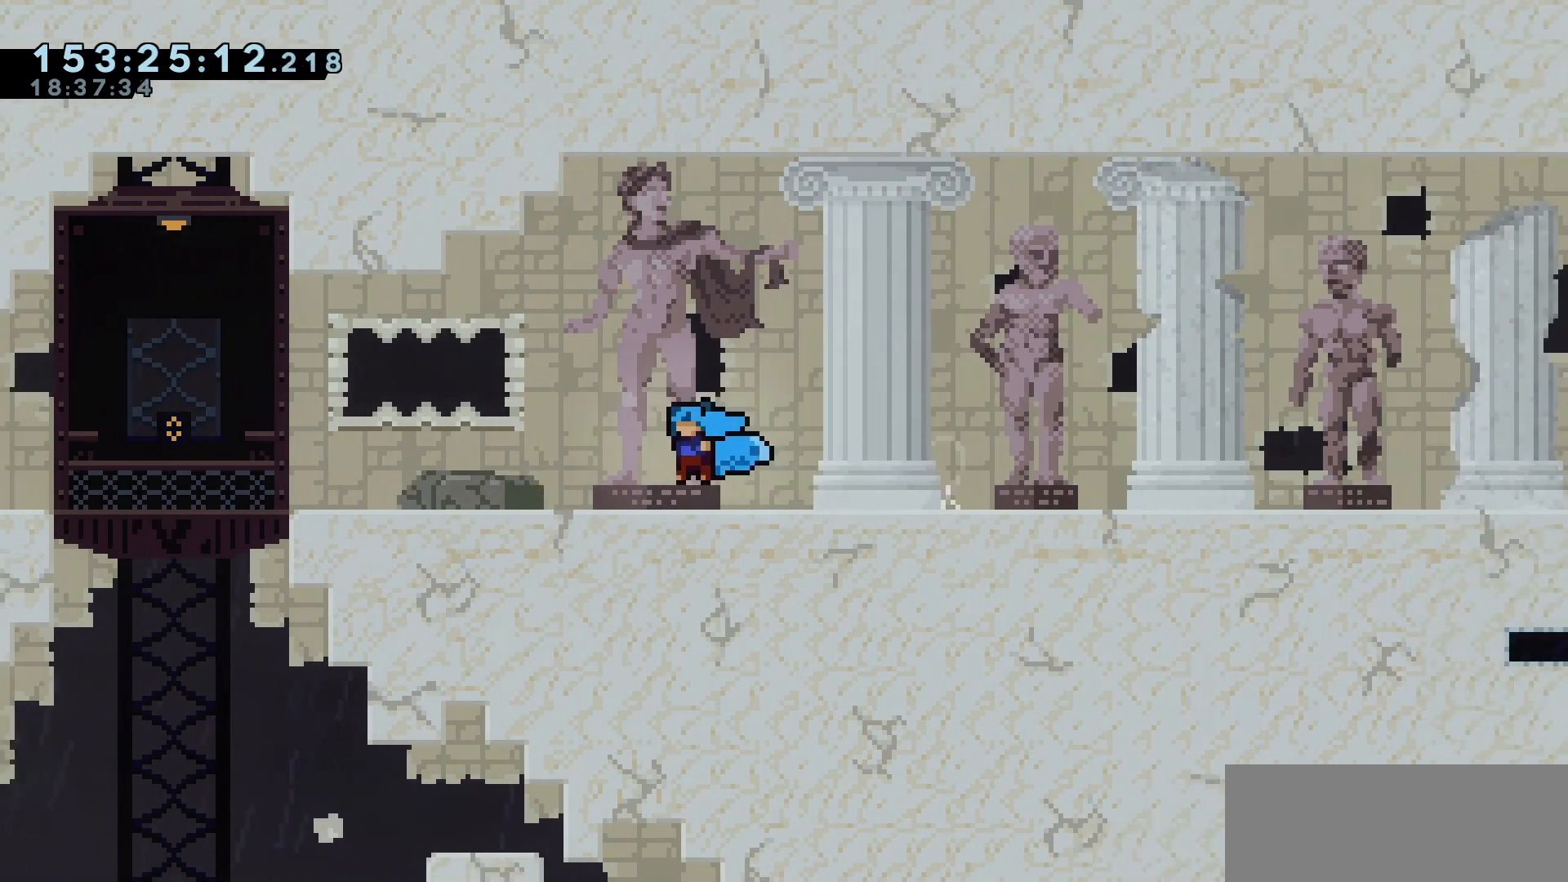
{"keys": ["demo", "jump", "left"], "events": [[133, "demo", "down"], [133, "jump", "down"], [133, "right", "down"], [267, "demo", "up"], [267, "jump", "up"], [317, "right", "up"], [400, "demo", "down"], [400, "jump", "down"], [400, "left", "down"]]}
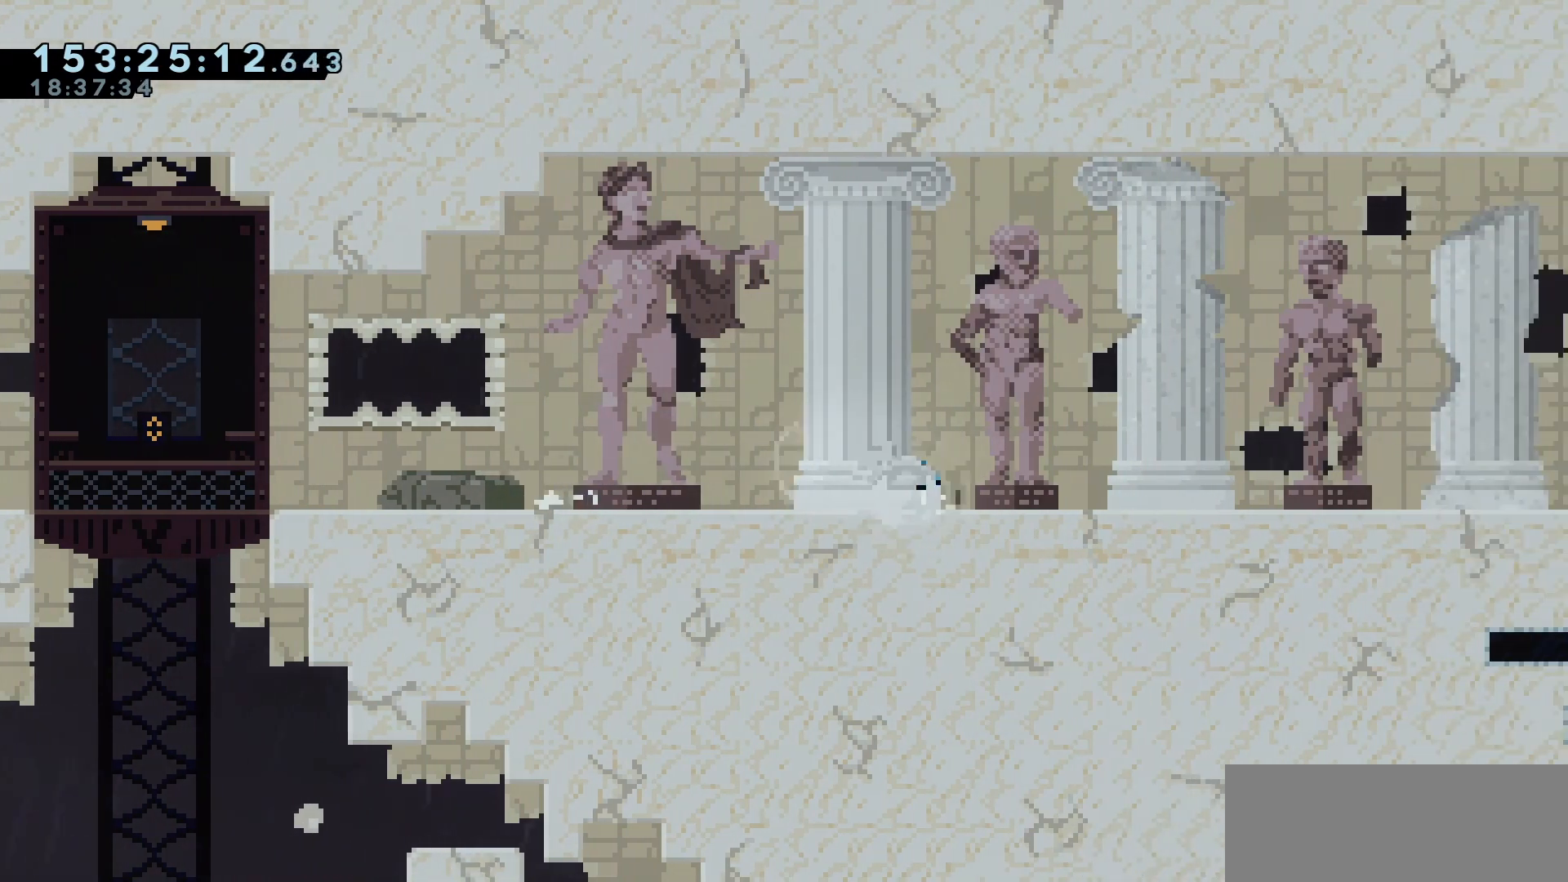
{"keys": ["demo", "jump", "left"], "events": [[50, "demo", "up"], [50, "jump", "up"], [50, "left", "up"], [183, "demo", "down"], [183, "jump", "down"], [183, "right", "down"], [283, "jump", "up"], [333, "demo", "up"], [333, "right", "up"], [417, "left", "down"], [467, "demo", "down"], [467, "jump", "down"]]}
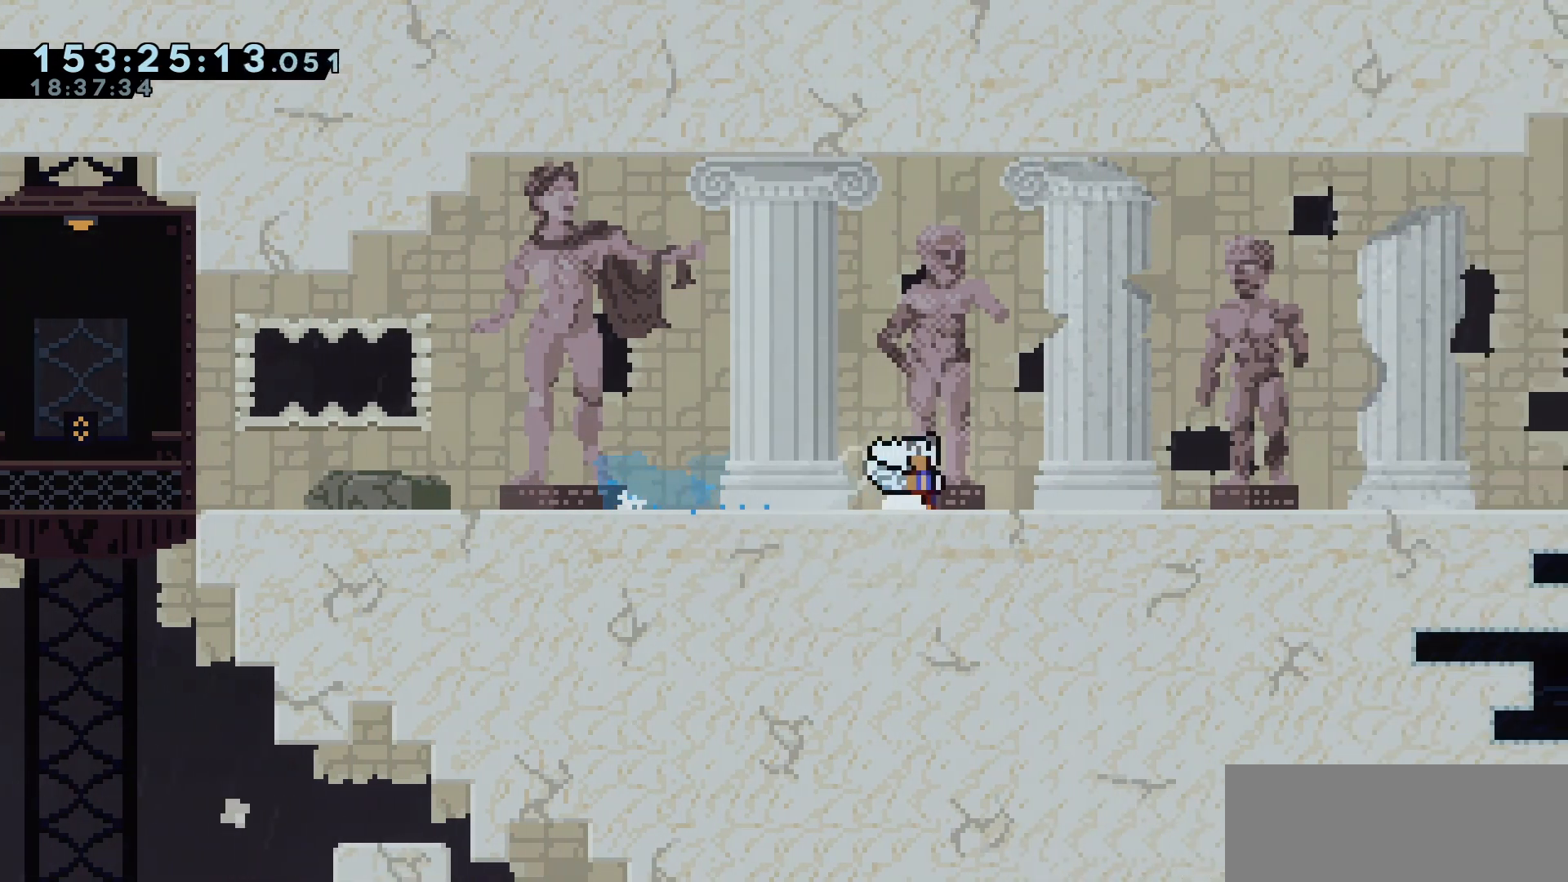
{"keys": ["demo", "left"], "events": [[67, "jump", "up"], [67, "left", "up"], [100, "demo", "up"], [250, "demo", "down"], [250, "right", "down"], [400, "demo", "up"], [400, "right", "up"], [483, "demo", "down"], [483, "left", "down"]]}
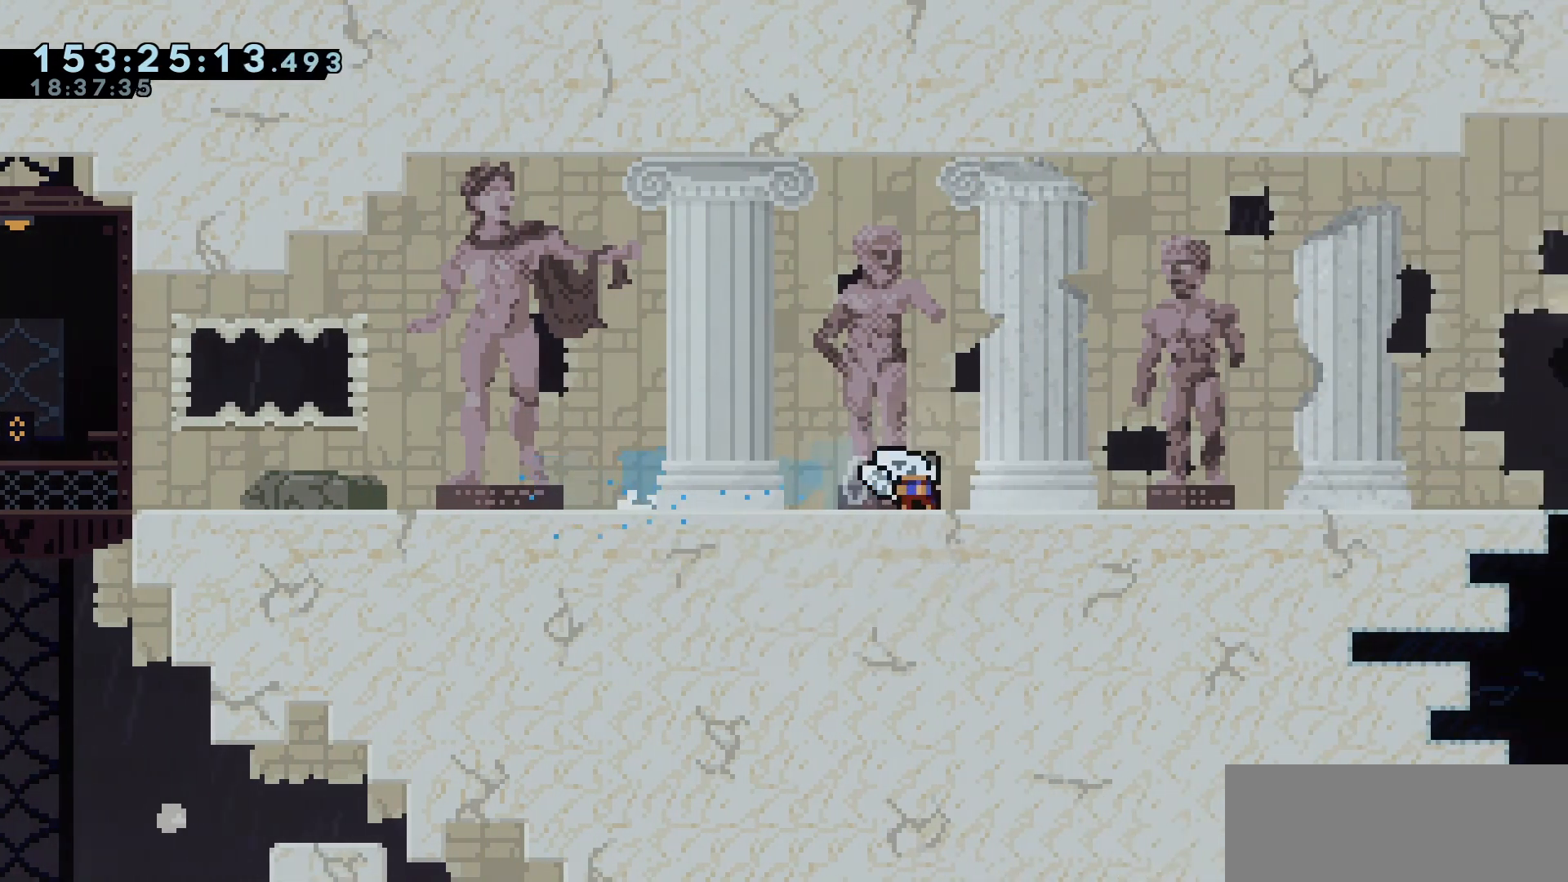
{"keys": ["right"], "events": [[33, "jump", "down"], [133, "jump", "up"], [133, "left", "up"], [183, "demo", "up"], [267, "demo", "down"], [267, "right", "down"], [317, "jump", "down"], [417, "demo", "up"], [417, "jump", "up"]]}
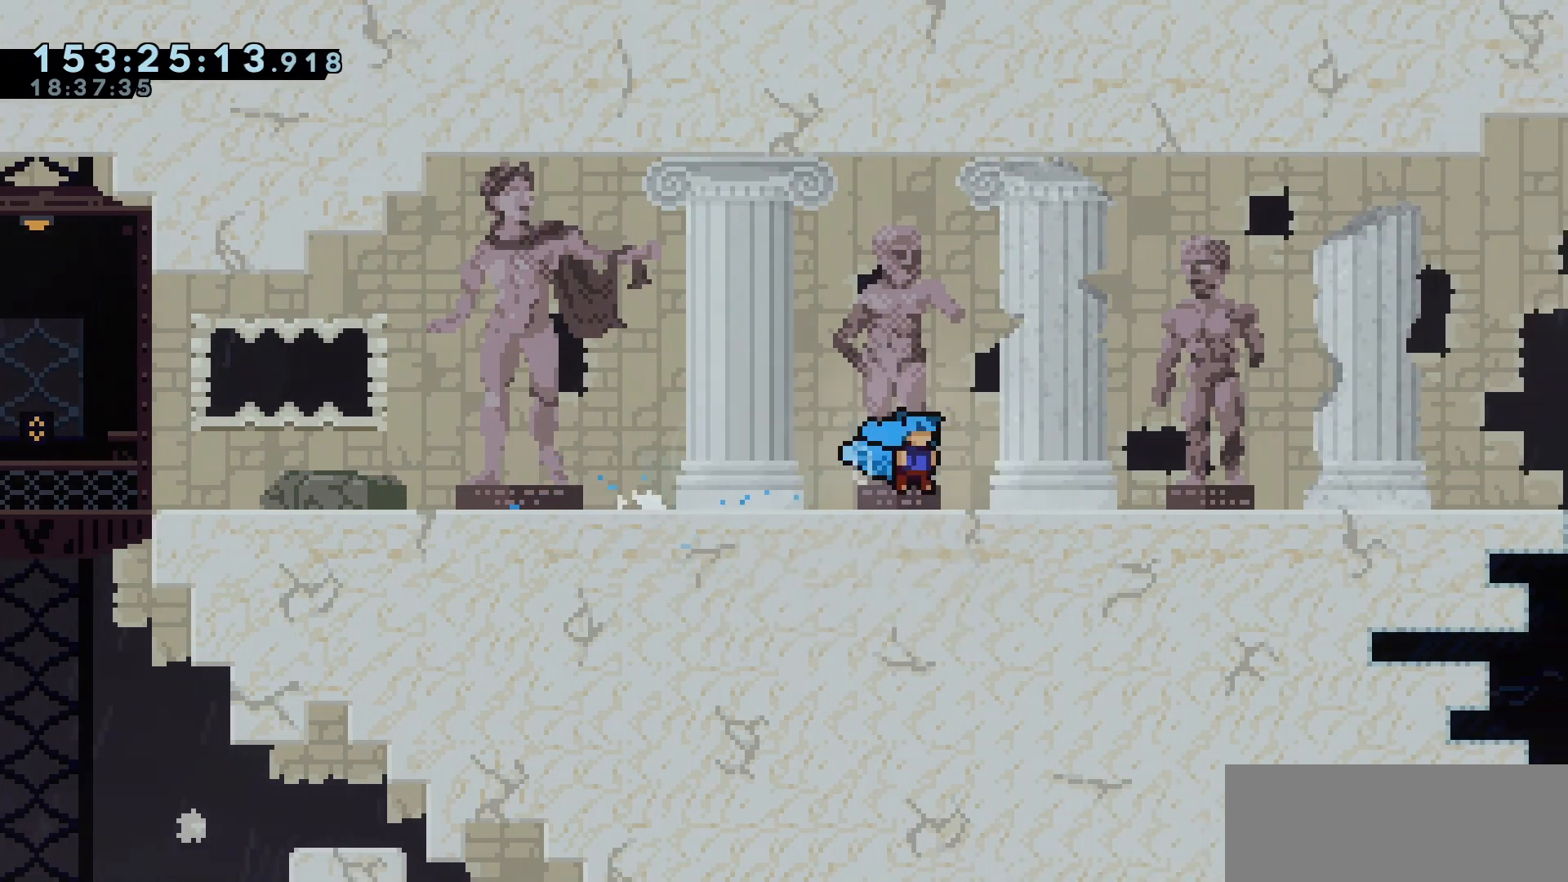
{"keys": ["right"], "events": []}
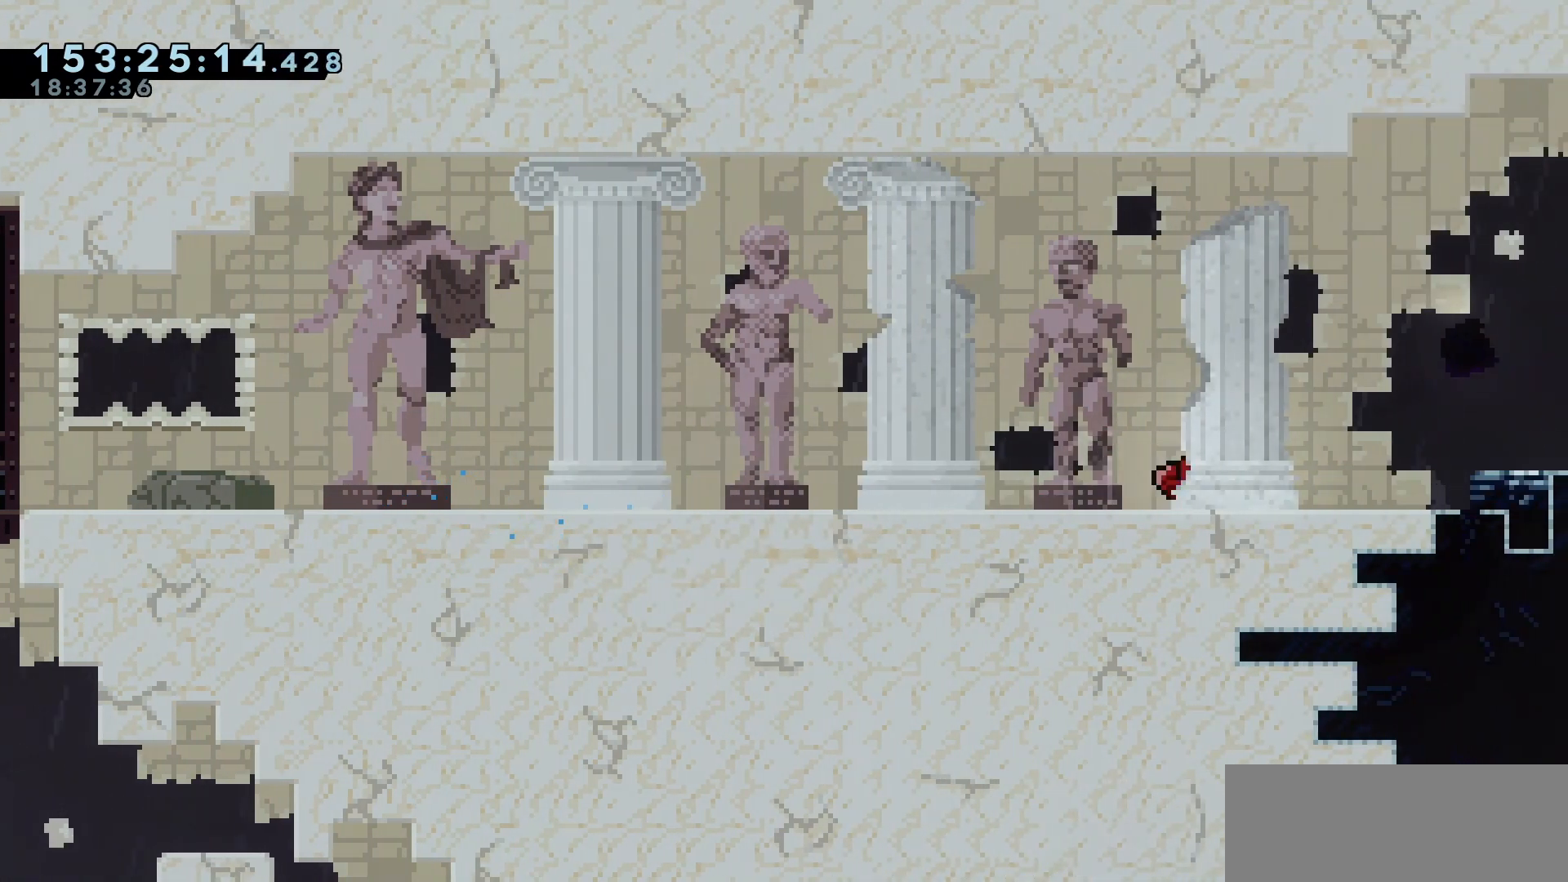
{"keys": ["jump", "right"], "events": [[433, "jump", "down"]]}
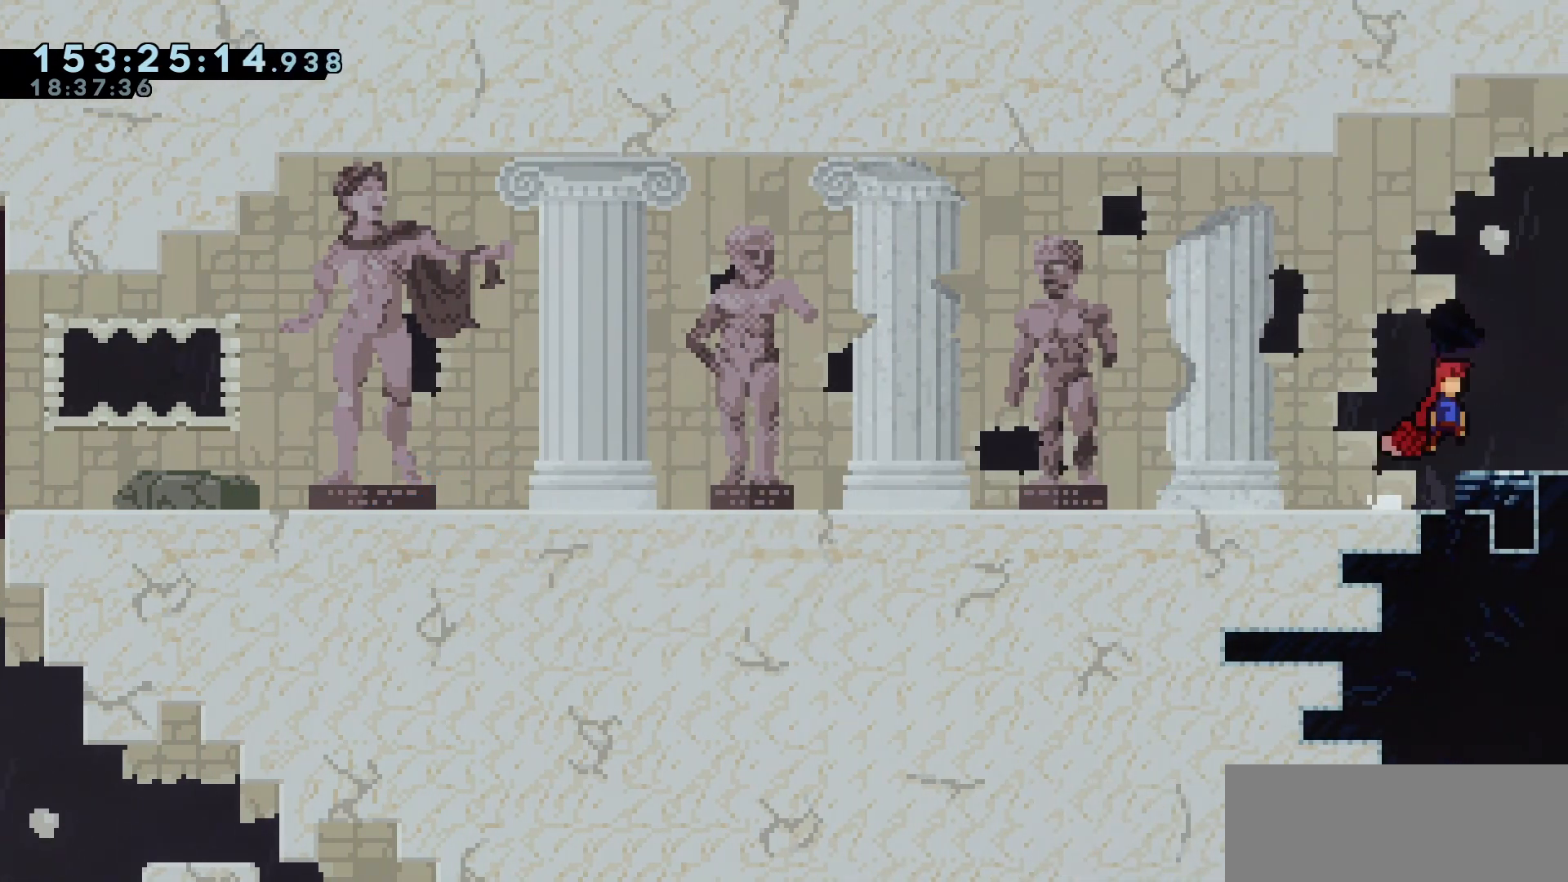
{"keys": ["right"], "events": [[33, "jump", "up"]]}
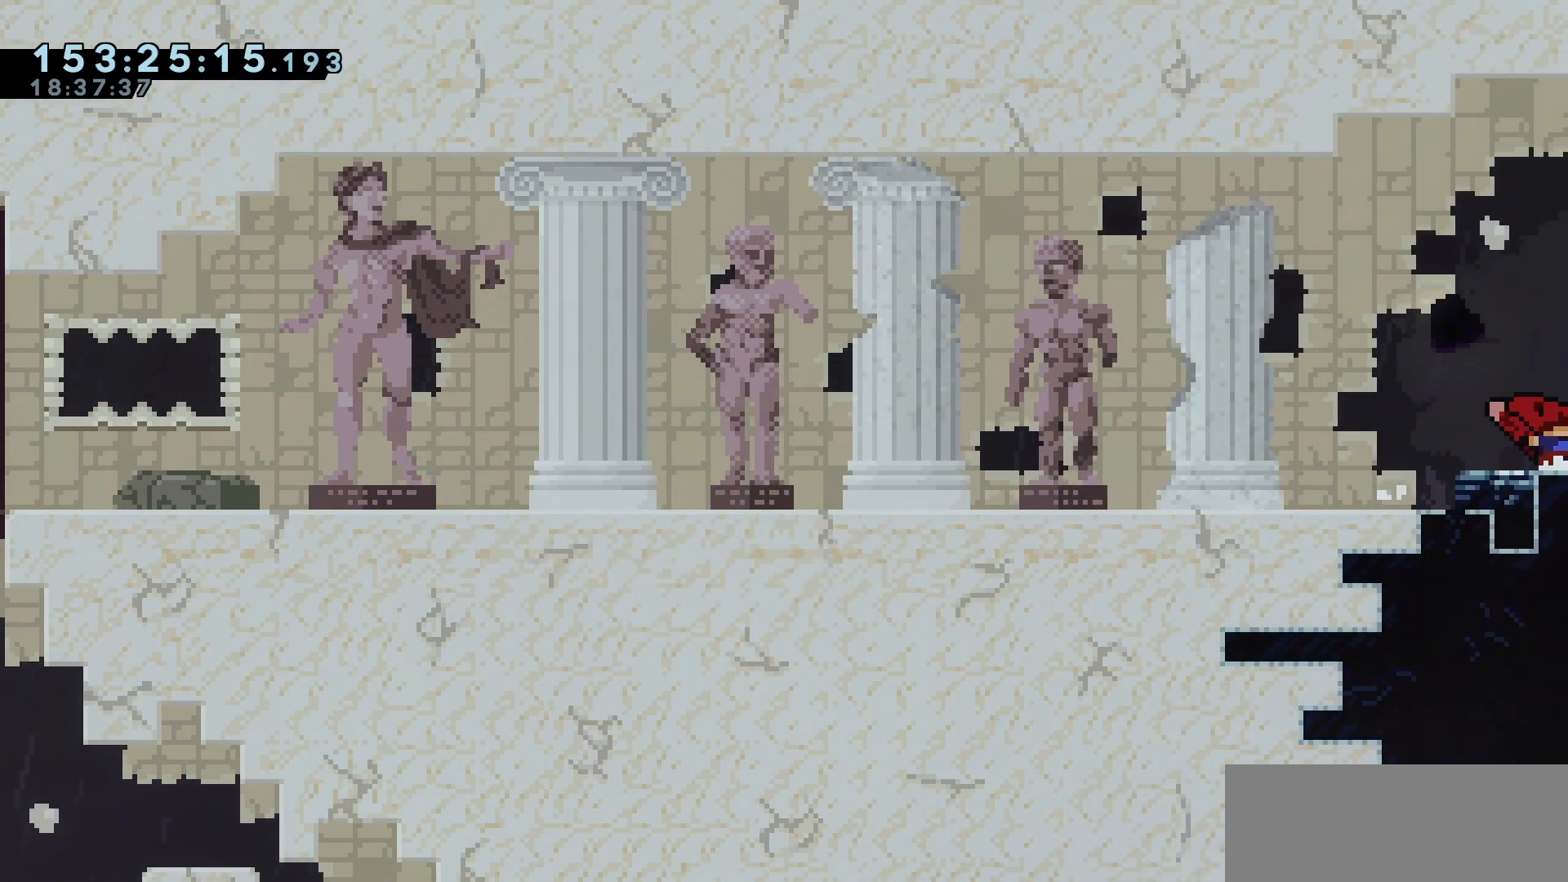
{"keys": [], "events": [[433, "right", "up"]]}
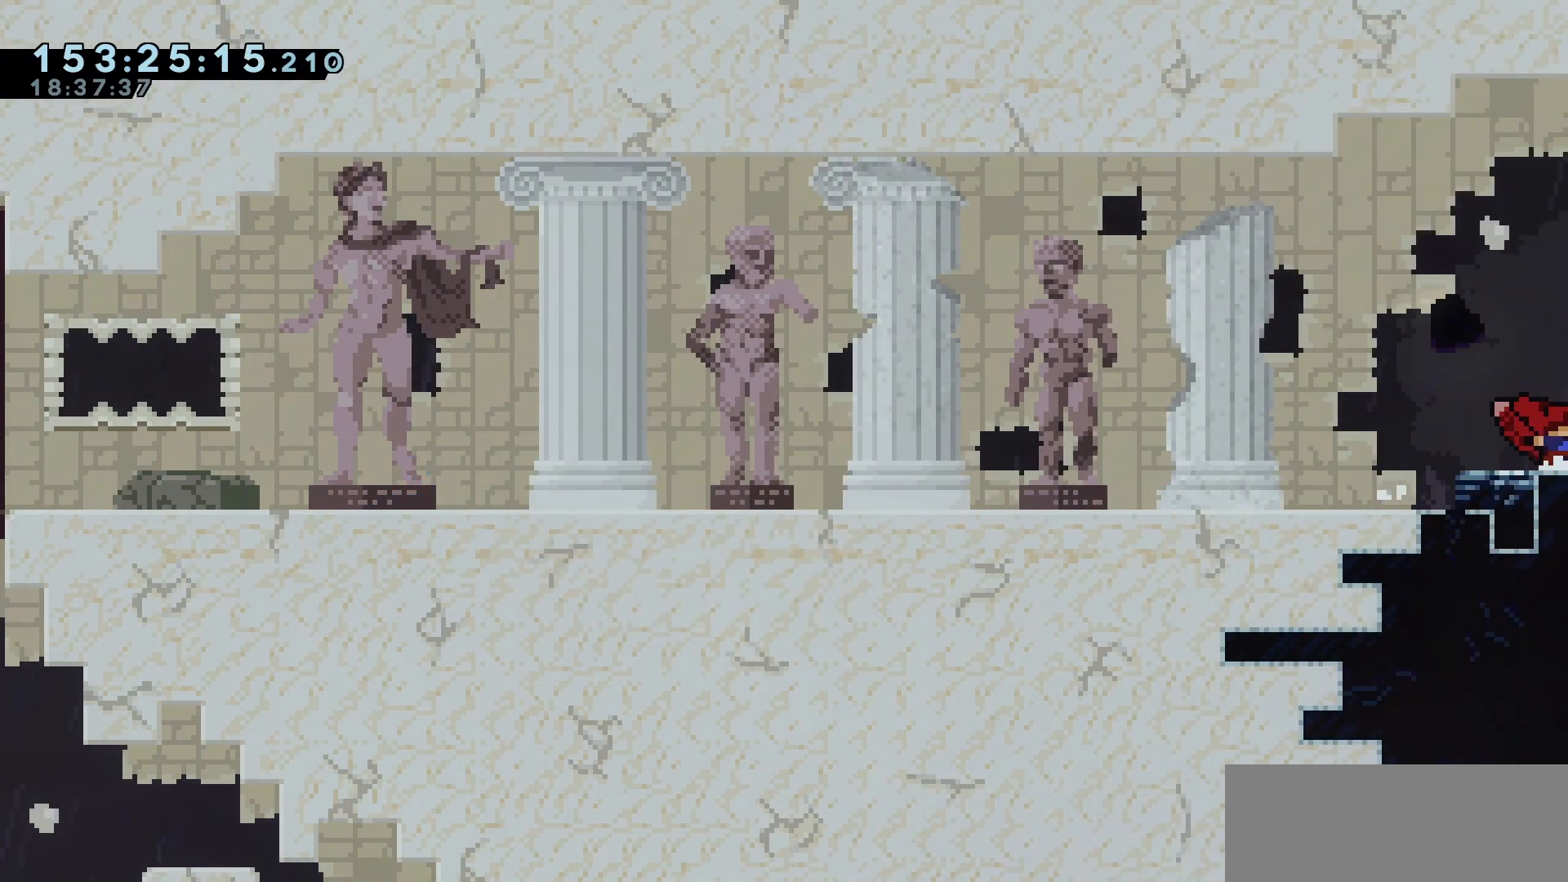
{"keys": [], "events": []}
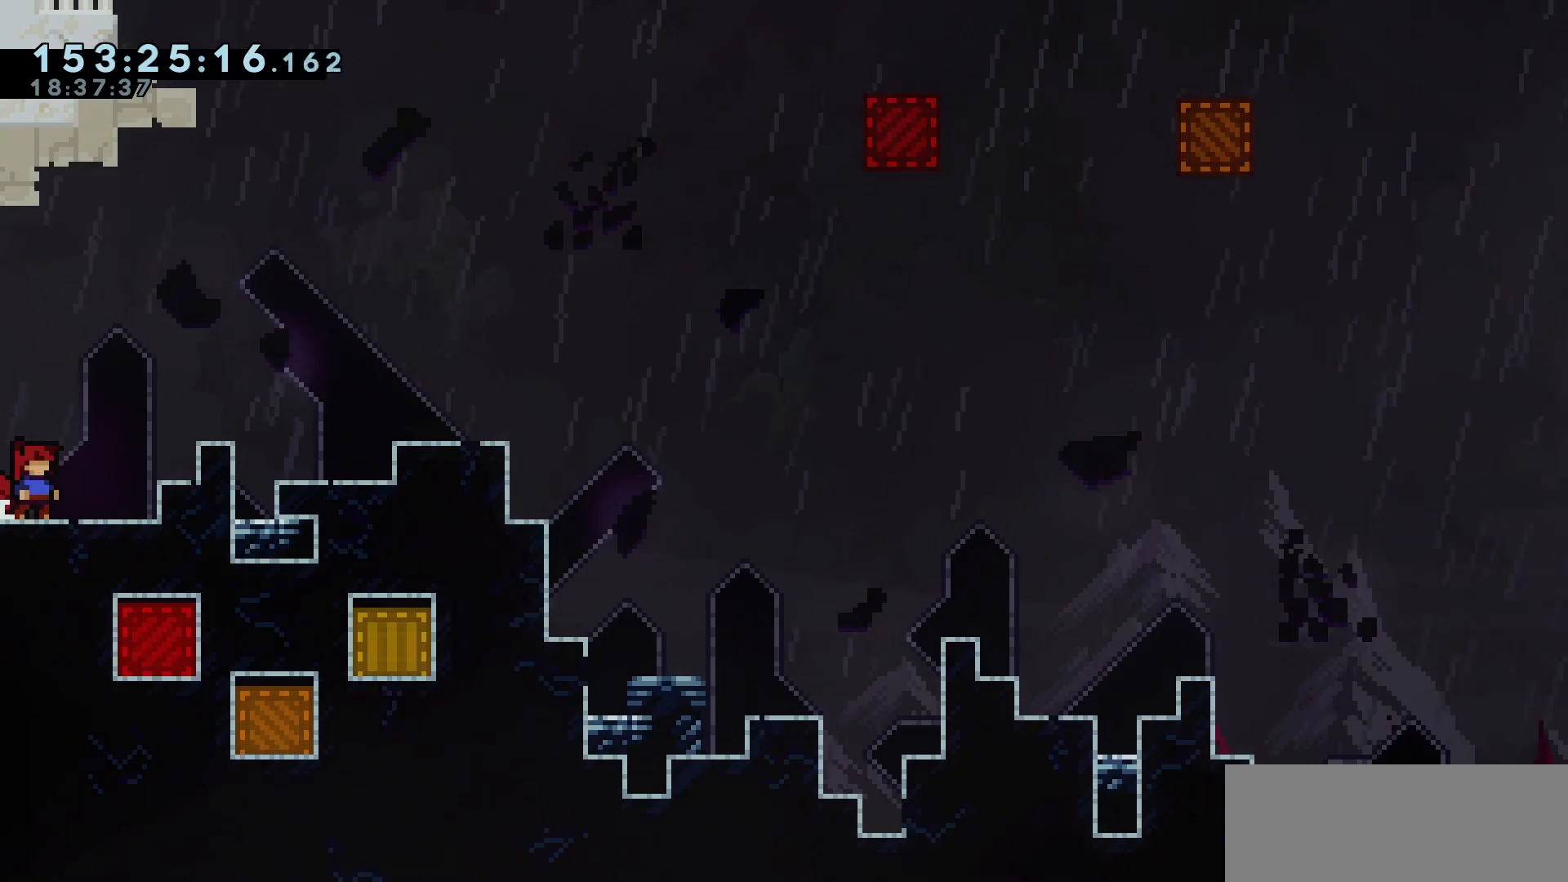
{"keys": ["jump", "right"], "events": [[367, "right", "down"], [417, "jump", "down"]]}
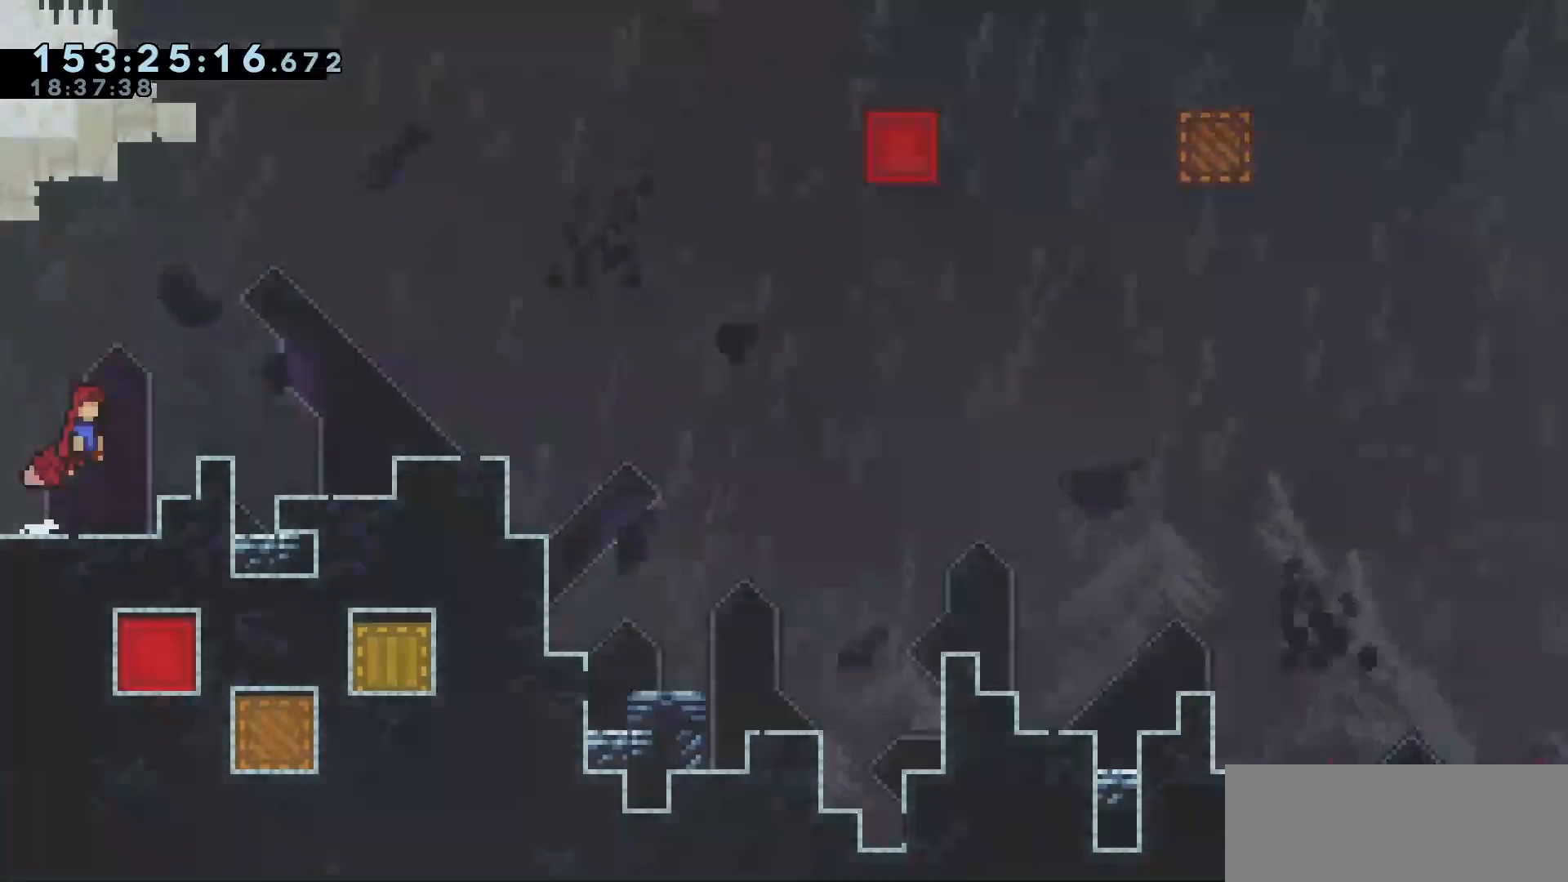
{"keys": ["jump", "right"], "events": [[383, "jump", "up"], [467, "jump", "down"]]}
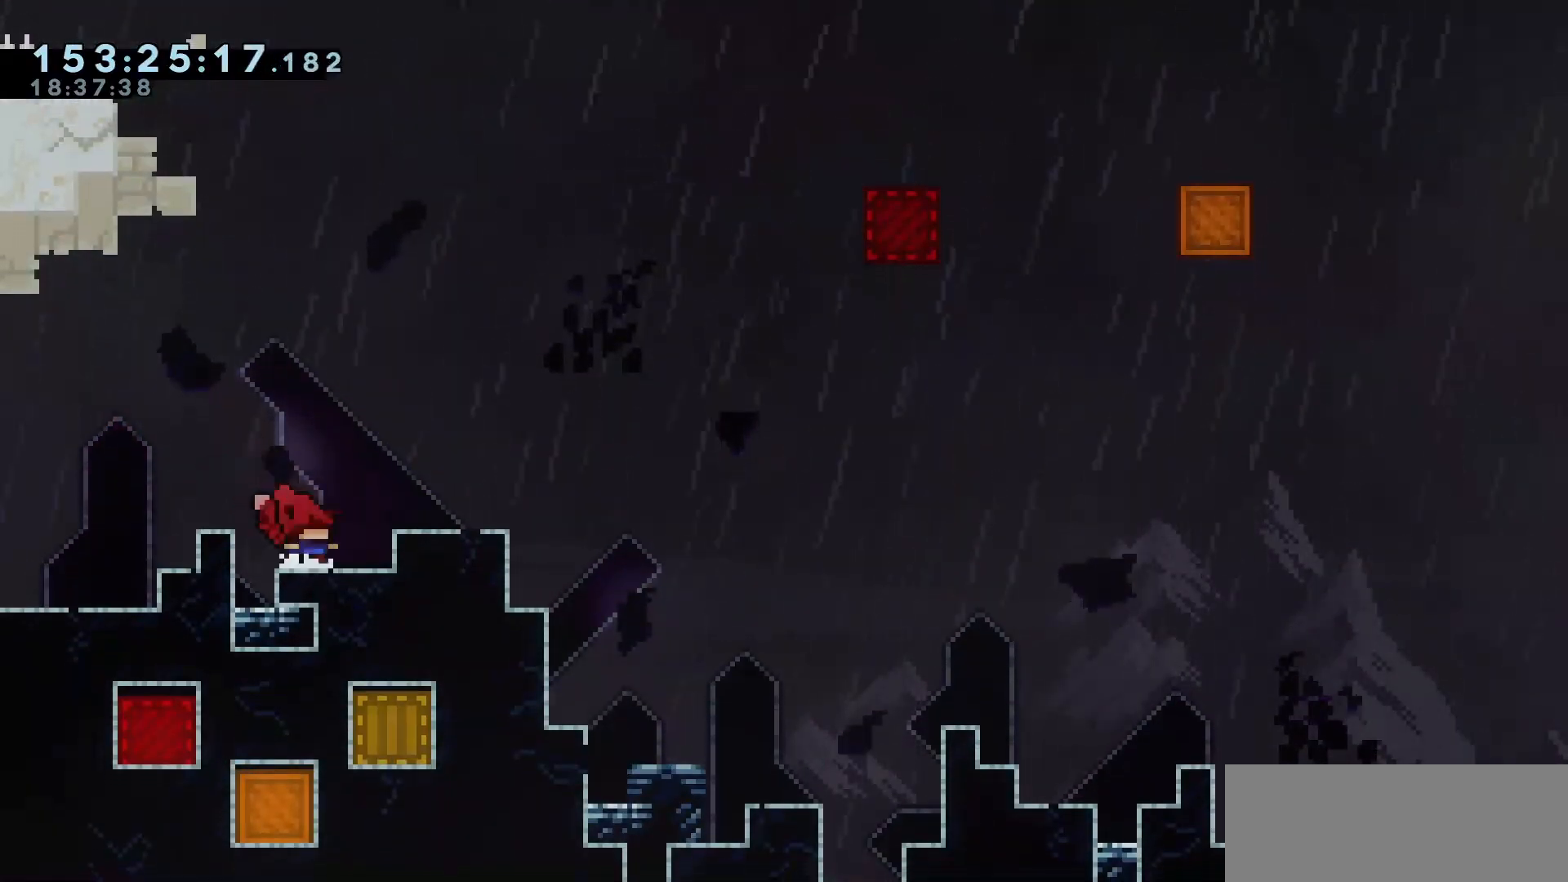
{"keys": [], "events": [[200, "jump", "up"], [300, "right", "up"]]}